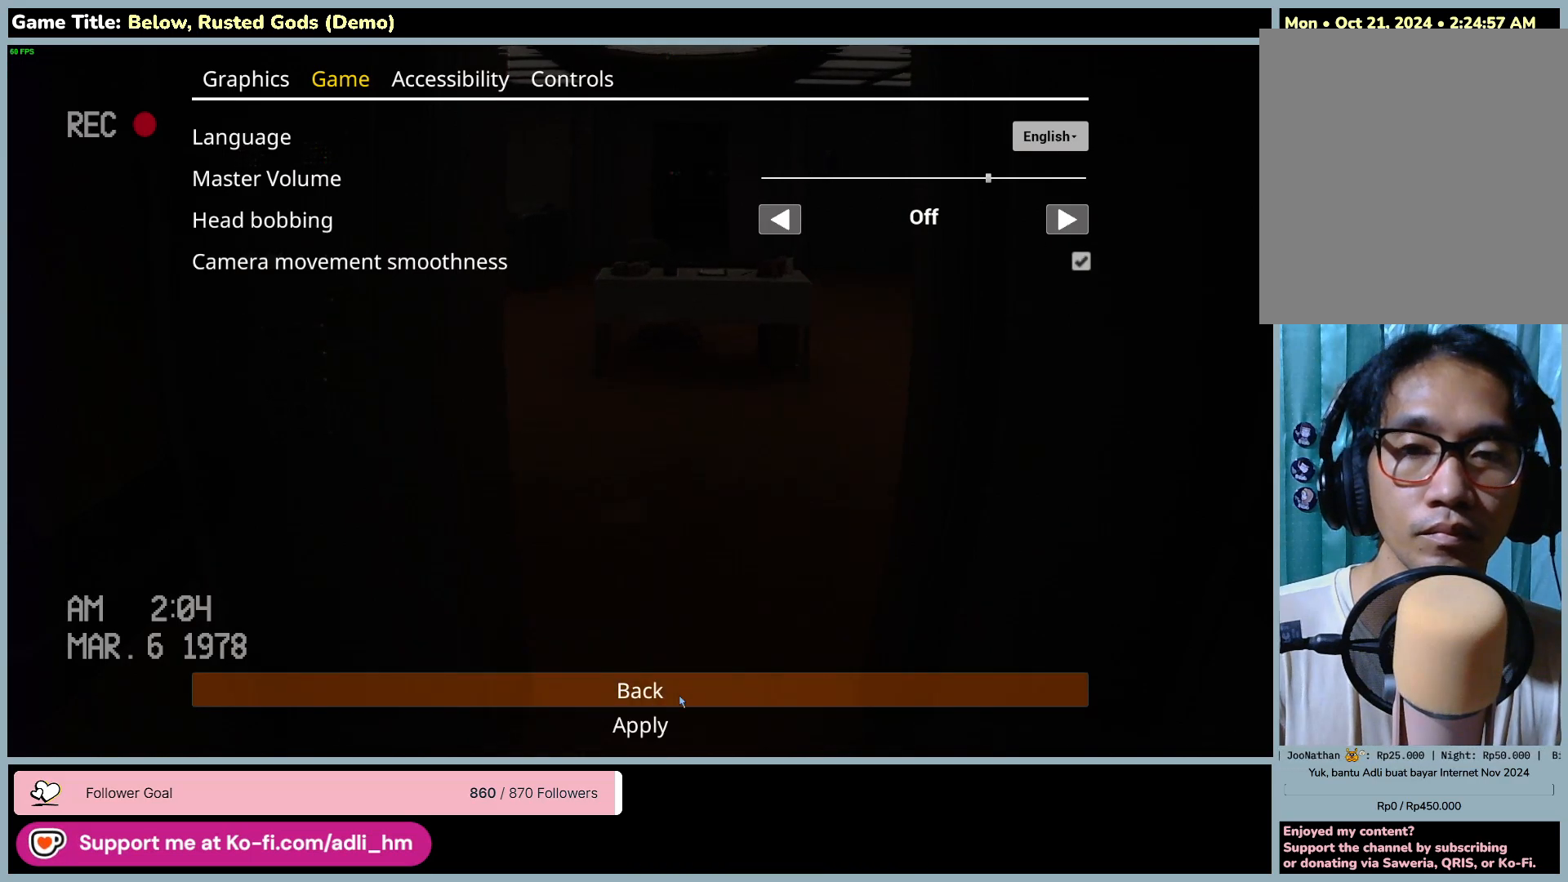
Gameplay with keyboard and mouse; each line is a JSON object with the keys and mouse buttons held at the frame after it. "events" lists presses ("down") and releases ("up") of "0", "1", "2", "3", "4", "5", "6", "7", "8", "9", "a", "alt", "b", "c", "caps_lock", "ctrl", "d", "down", "e", "escape", "f", "f1", "f2", "f3", "f4", "f5", "f6", "f7", "f8", "g", "h", "i", "j", "k", "l", "left", "m", "n", "o", "p", "q", "r", "return", "right", "s", "shift", "space", "t", "tab", "tilde", "u", "up", "v", "w", "x", "y", "z", "mouse_left", "mouse_wheel" and "mouse_right" between this image and that frame as [ms after this image, input, new state], when the widget could be followed in between. "mouse_left", "mouse_wheel", "mouse_right" = the "left", "wheel", "right" buttons of the "mouse" list. No other keys are recorded. "wheel" means that the mouse wheel is clicked or scrolled. Mouse movement is not recorded.
{"keys": [], "mouse": ["left"], "events": [[217, "mouse_left", "down"]]}
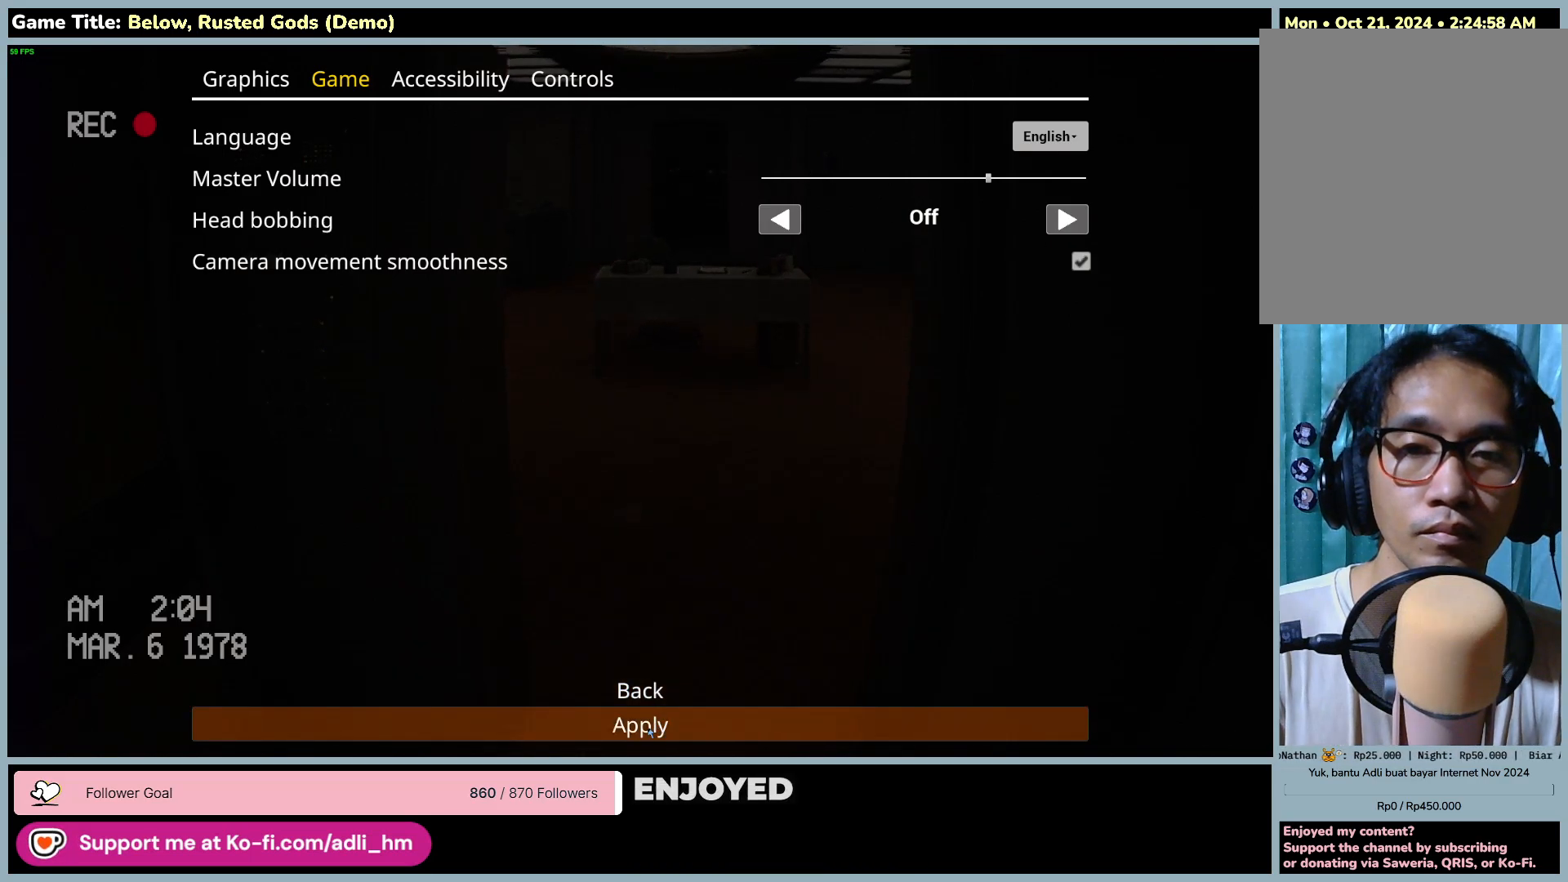
{"keys": [], "mouse": [], "events": [[33, "mouse_left", "up"]]}
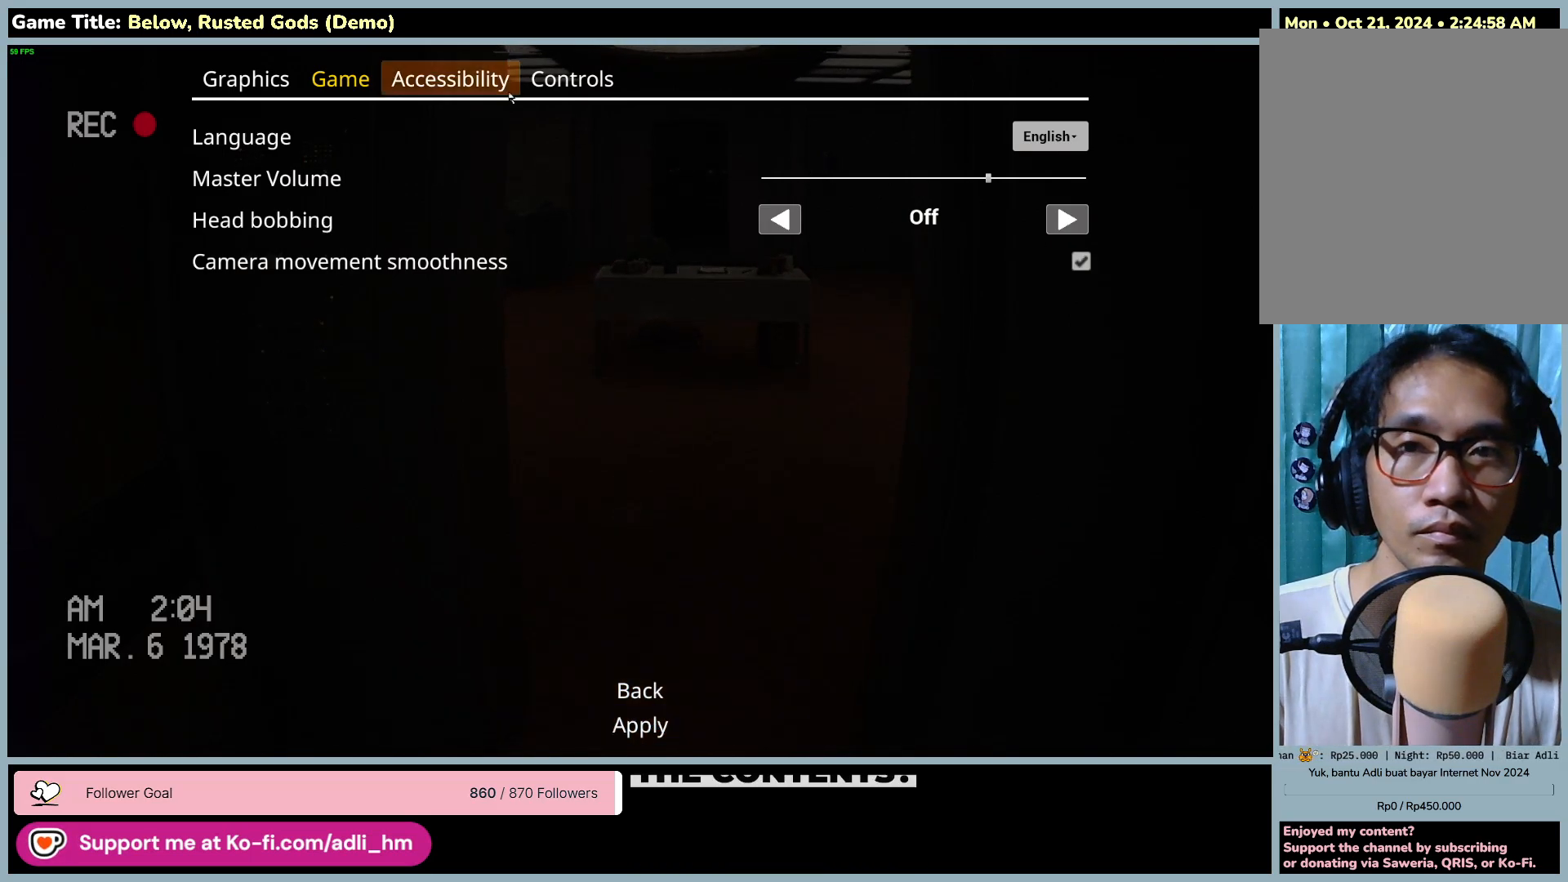
{"keys": [], "mouse": [], "events": []}
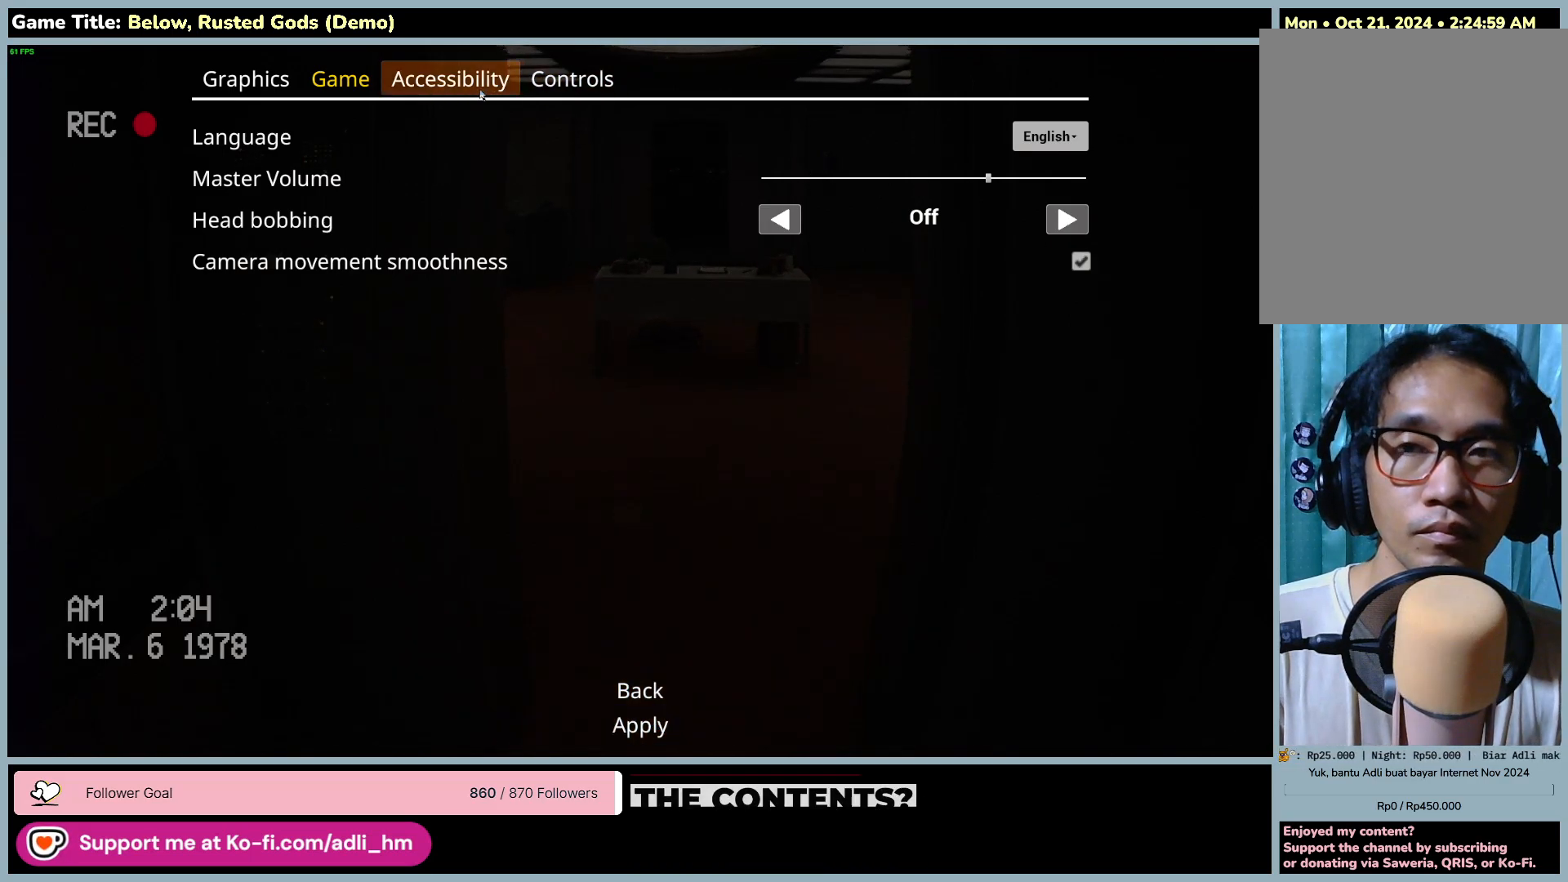
{"keys": [], "mouse": [], "events": [[100, "escape", "down"], [500, "escape", "up"]]}
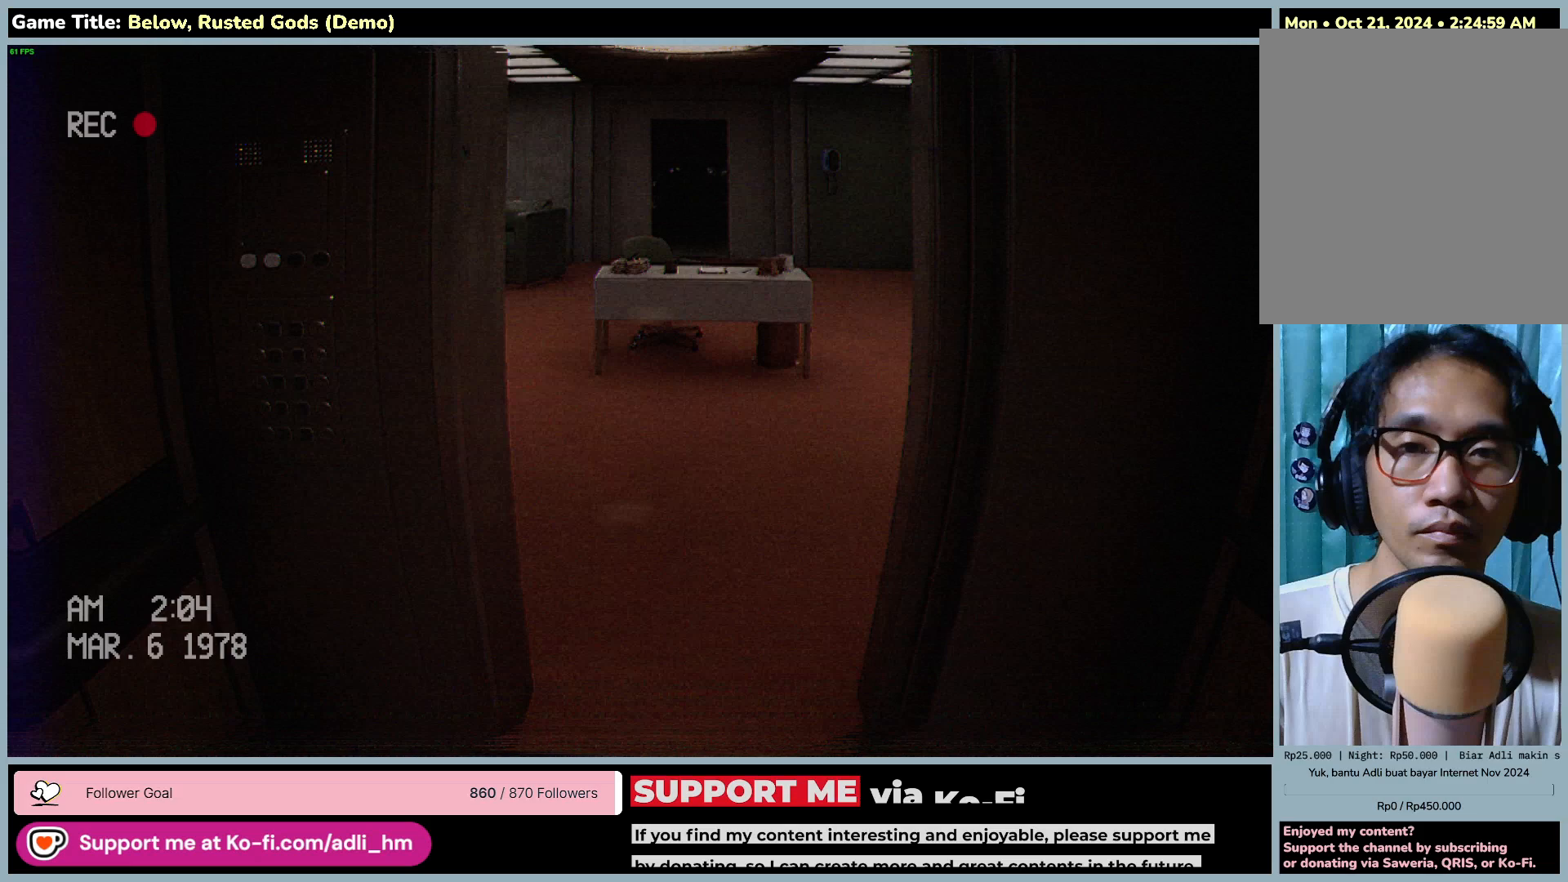
{"keys": [], "mouse": [], "events": []}
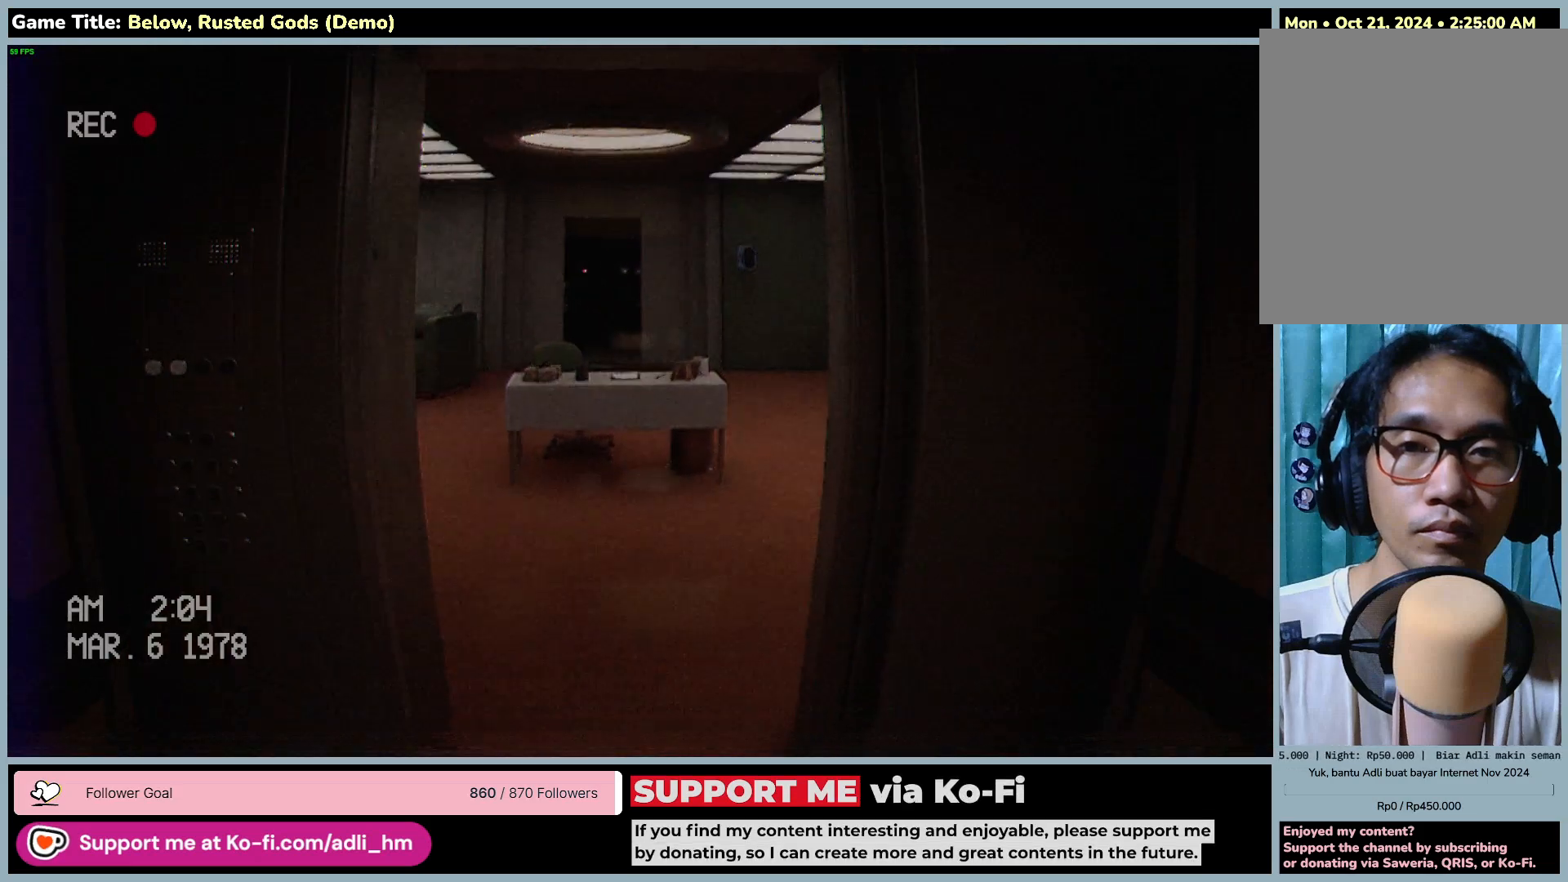
{"keys": ["w"], "mouse": [], "events": [[100, "w", "down"]]}
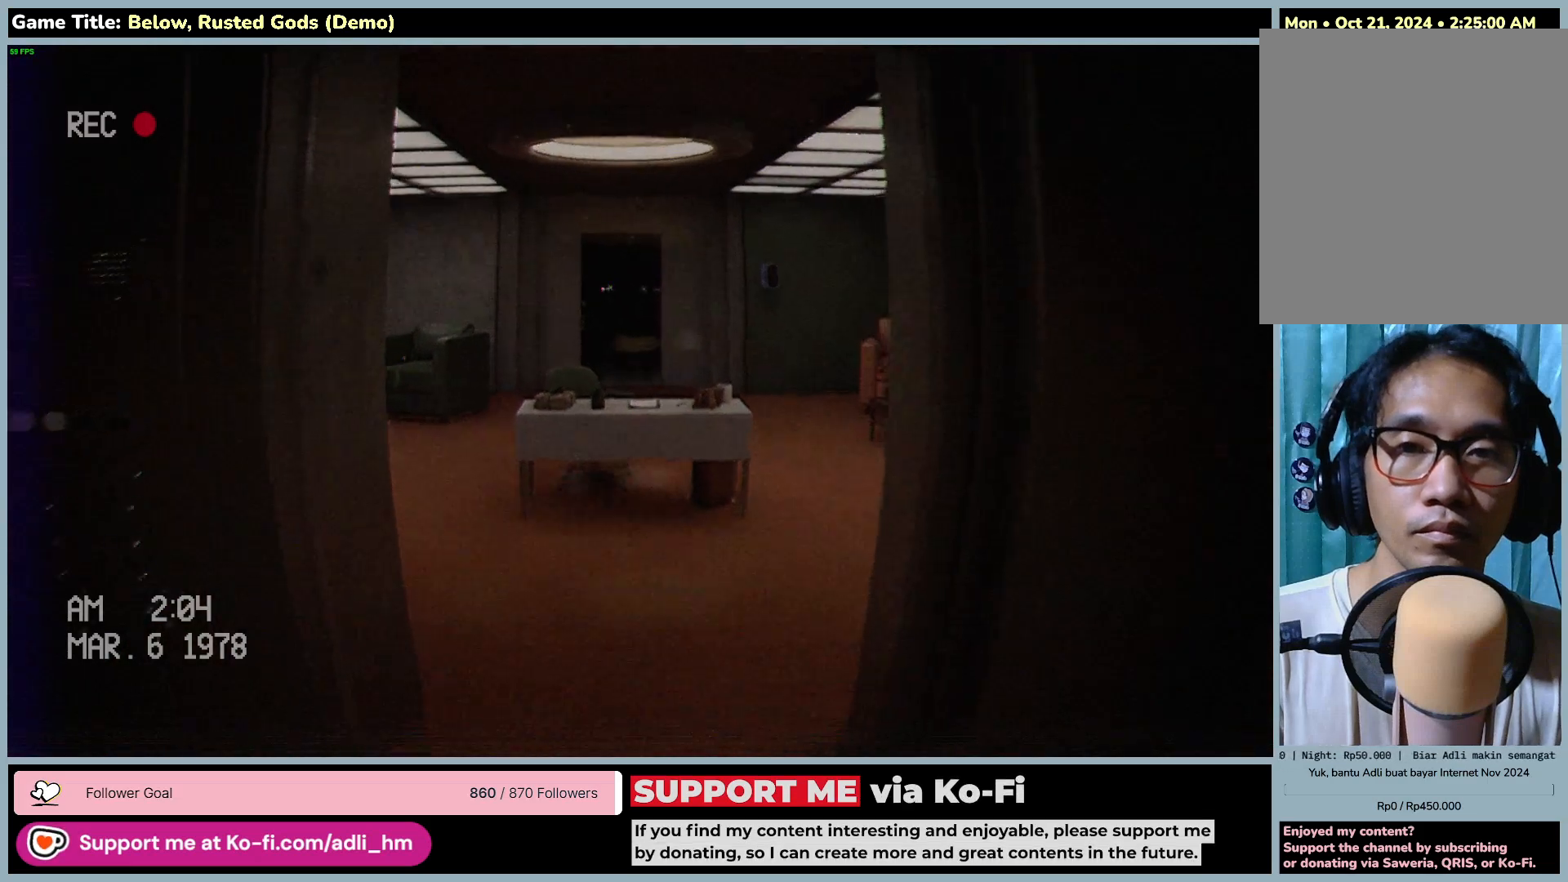
{"keys": ["w"], "mouse": [], "events": []}
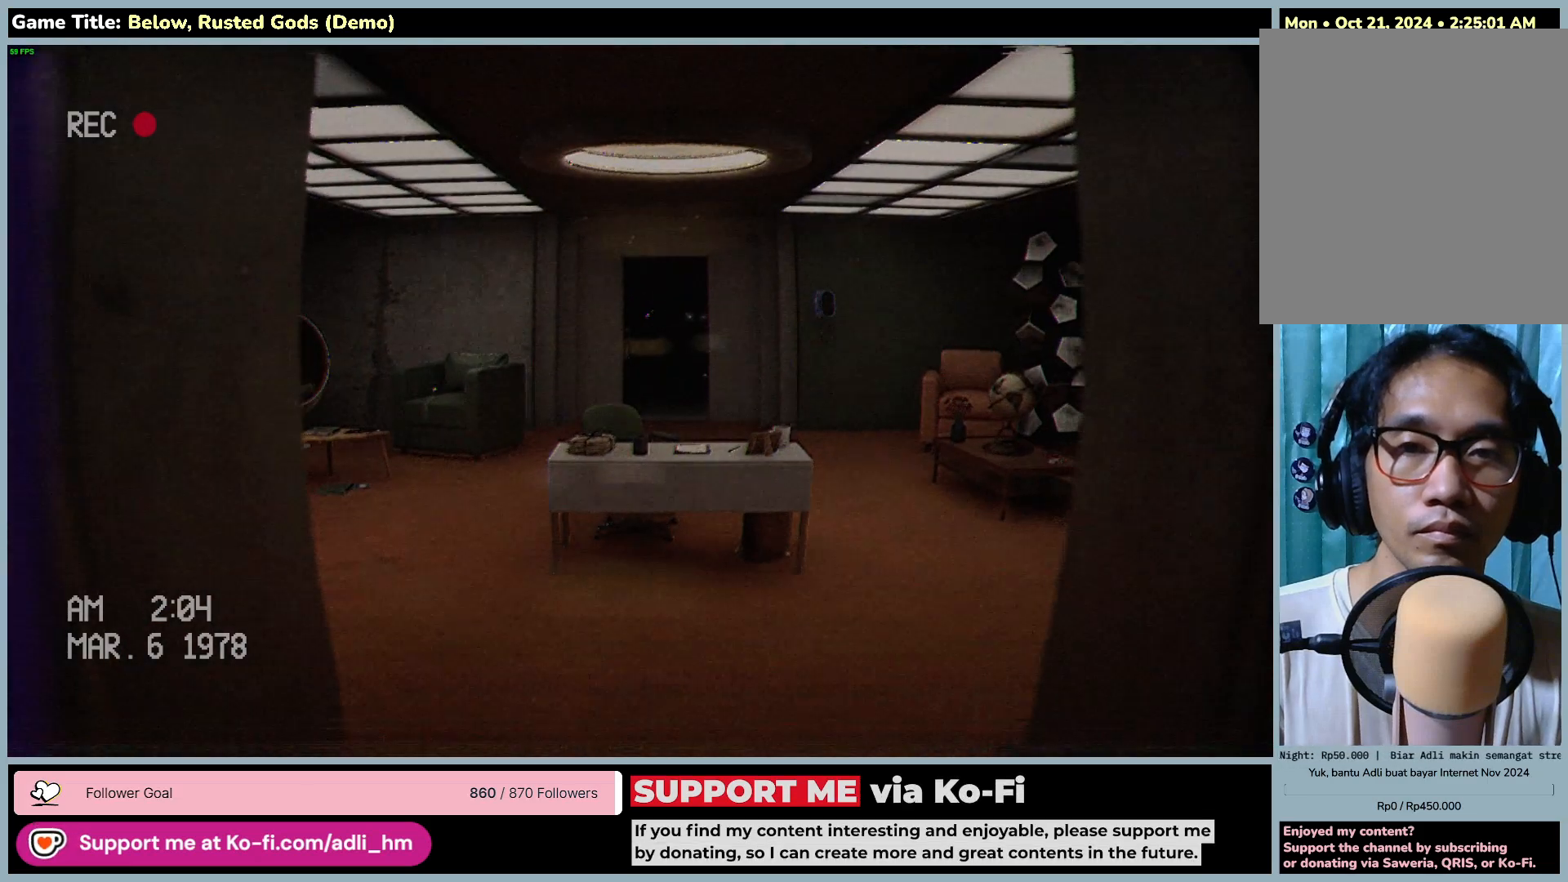
{"keys": ["w"], "mouse": [], "events": []}
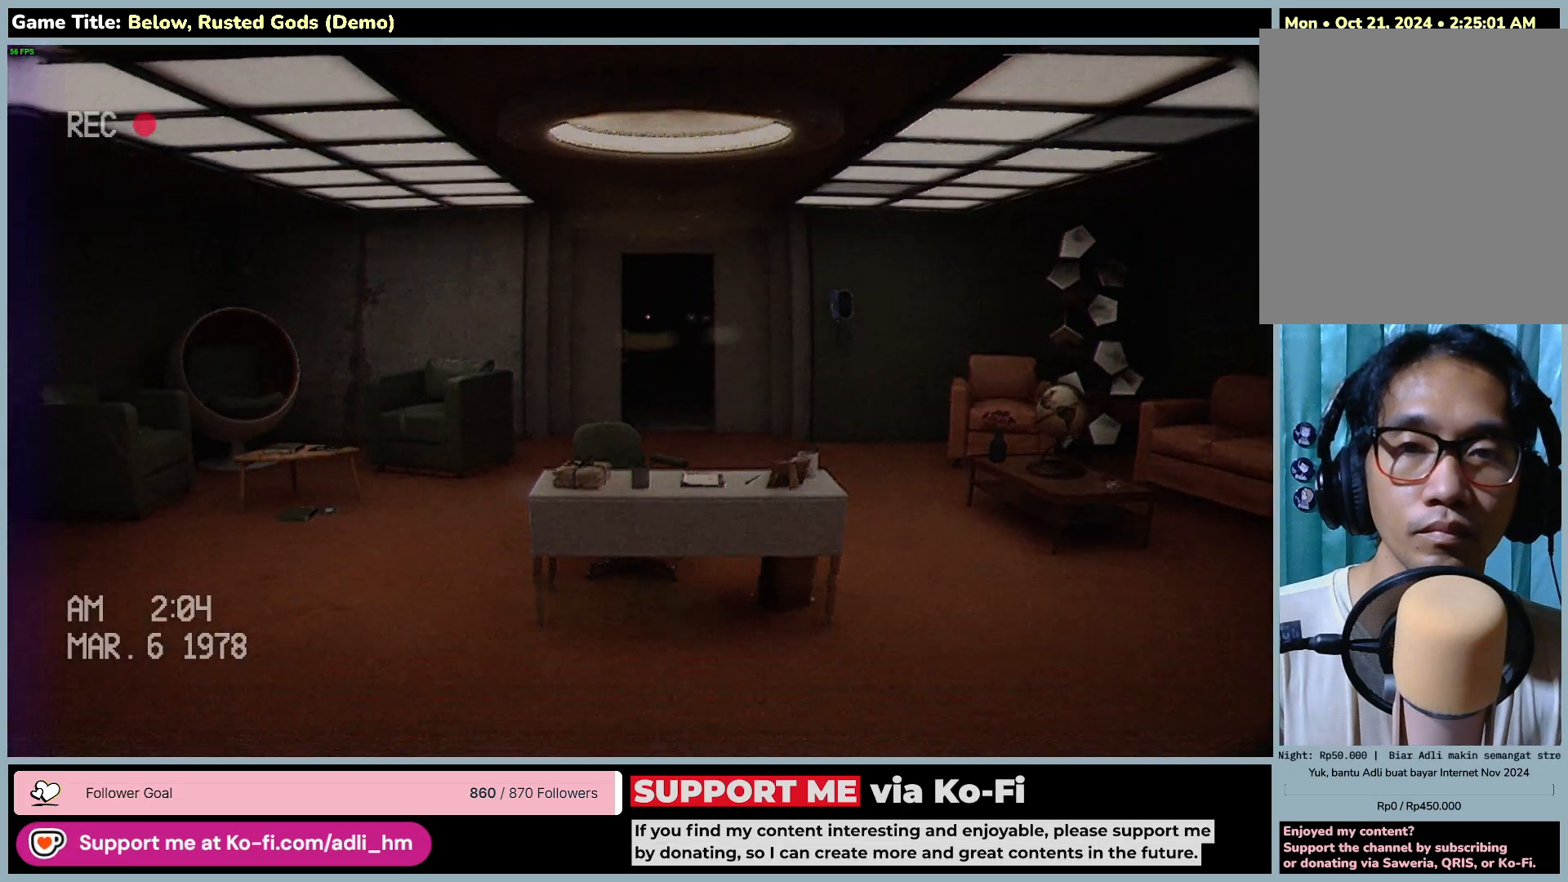
{"keys": ["w"], "mouse": [], "events": []}
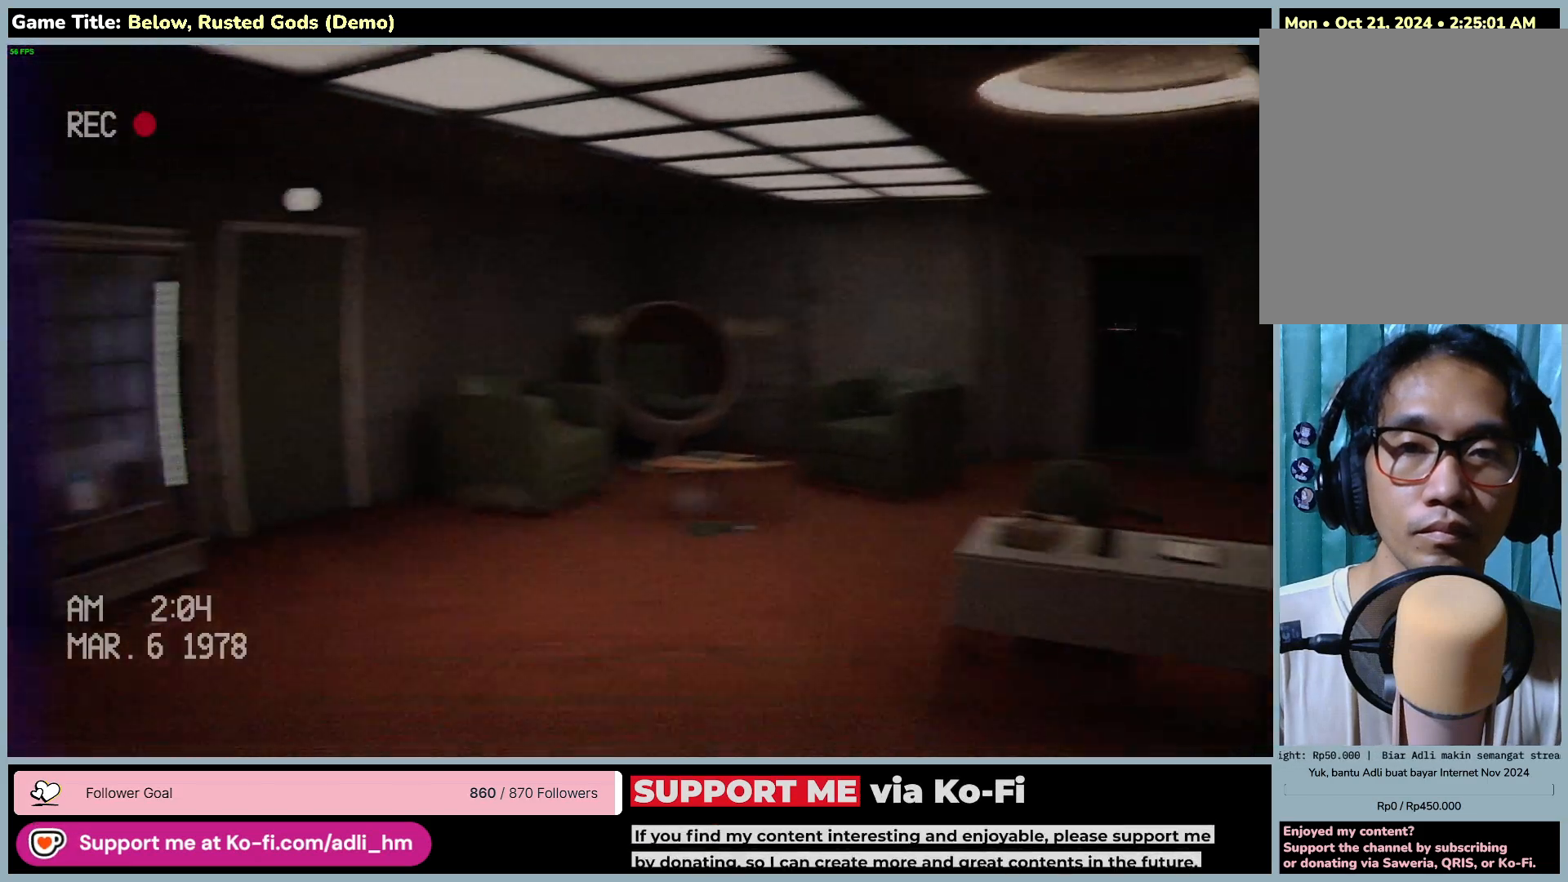
{"keys": ["w"], "mouse": [], "events": []}
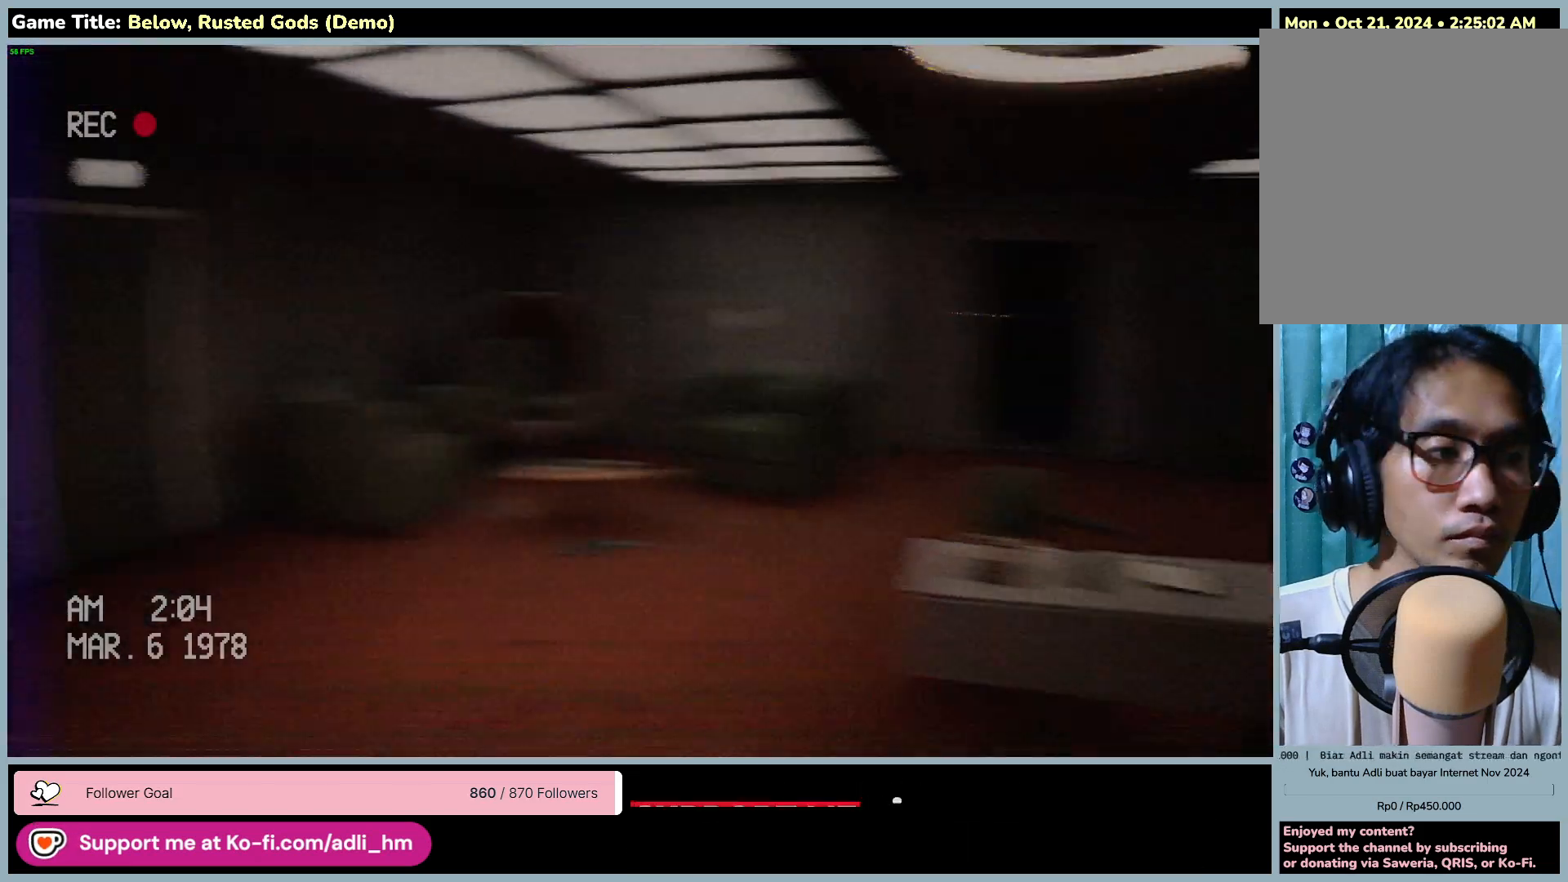
{"keys": ["w"], "mouse": [], "events": []}
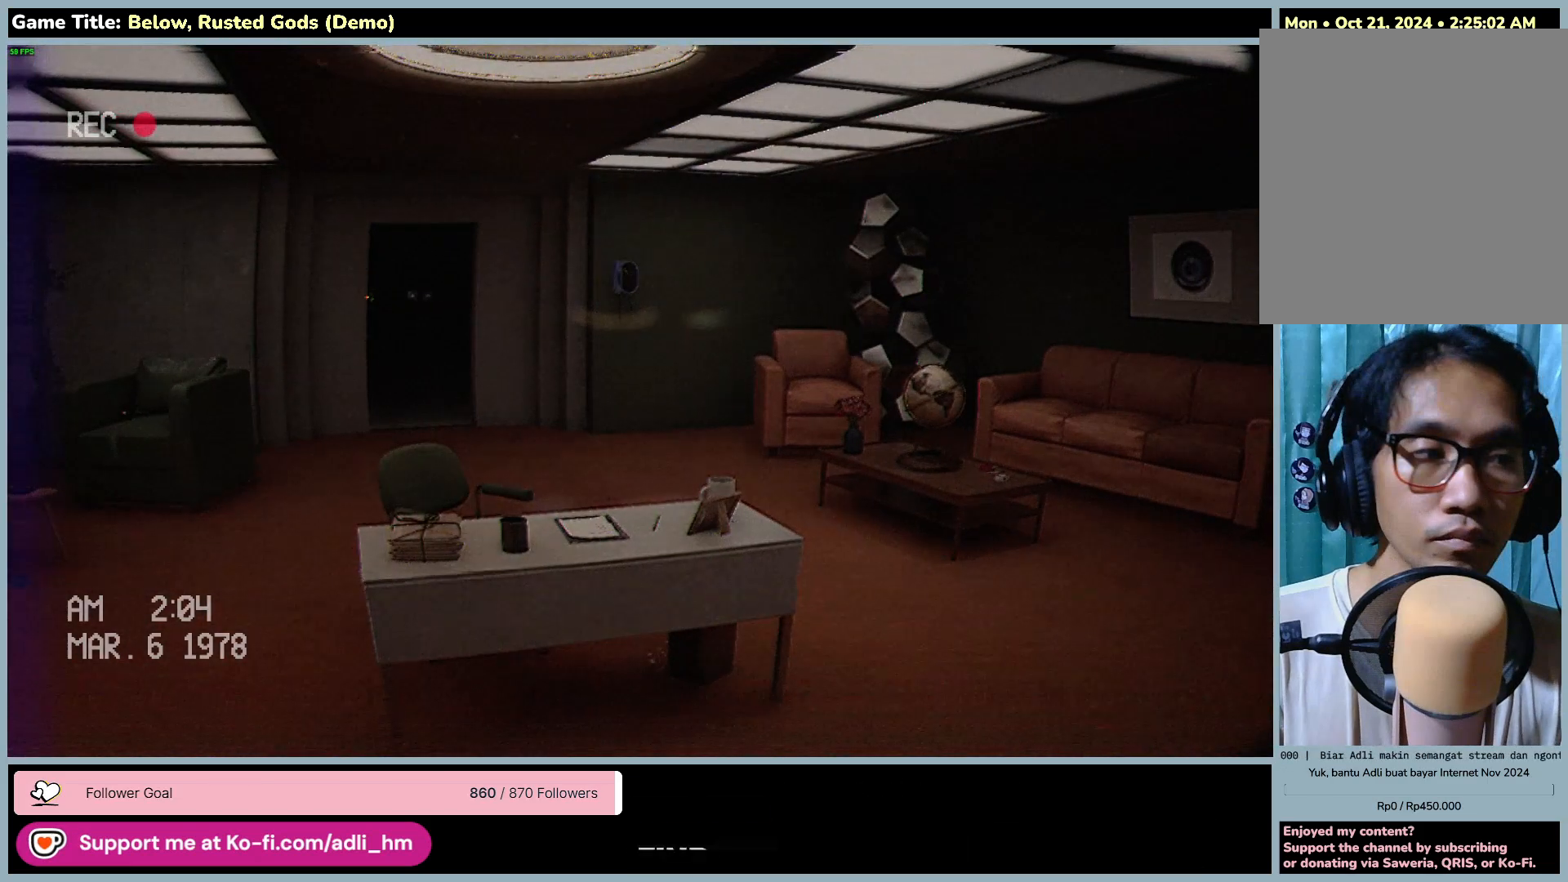
{"keys": ["escape"], "mouse": [], "events": [[133, "w", "up"], [150, "escape", "down"]]}
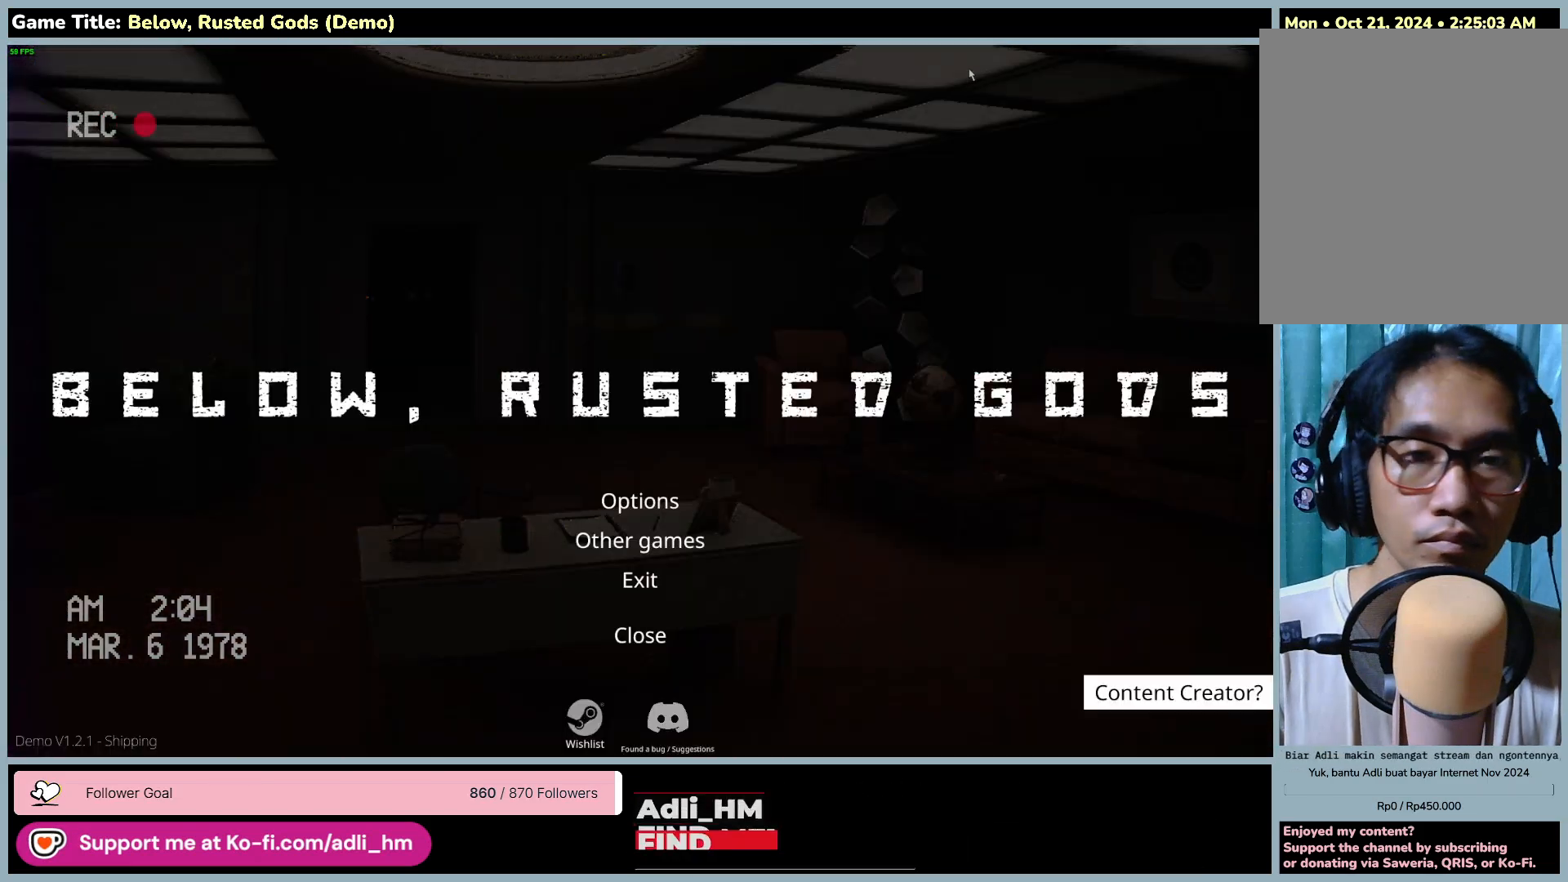
{"keys": [], "mouse": [], "events": [[83, "escape", "up"]]}
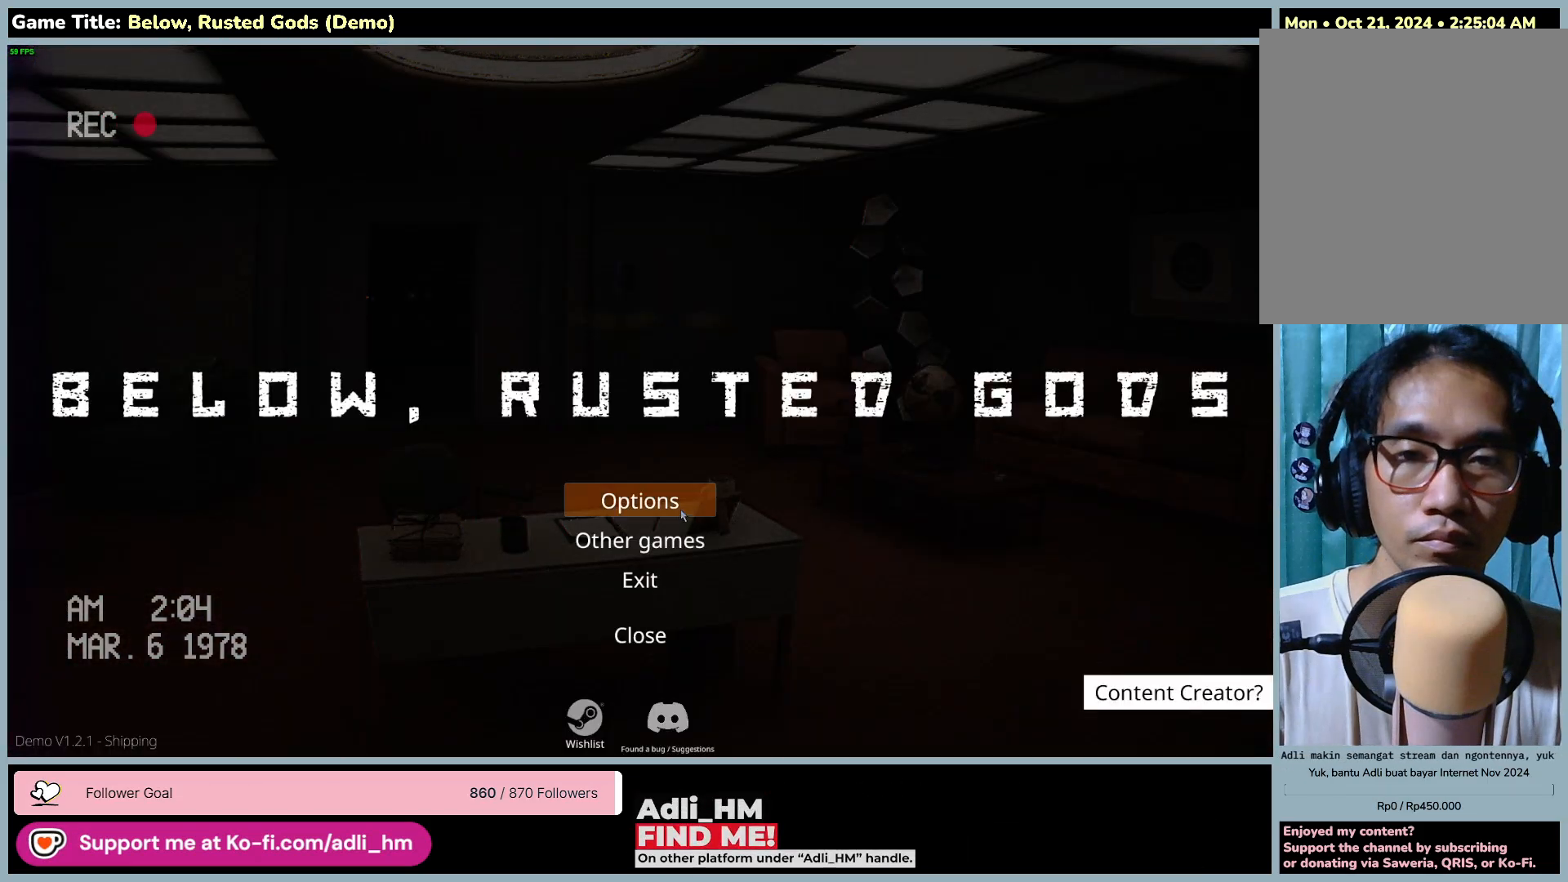
{"keys": [], "mouse": ["left"], "events": [[283, "mouse_left", "down"]]}
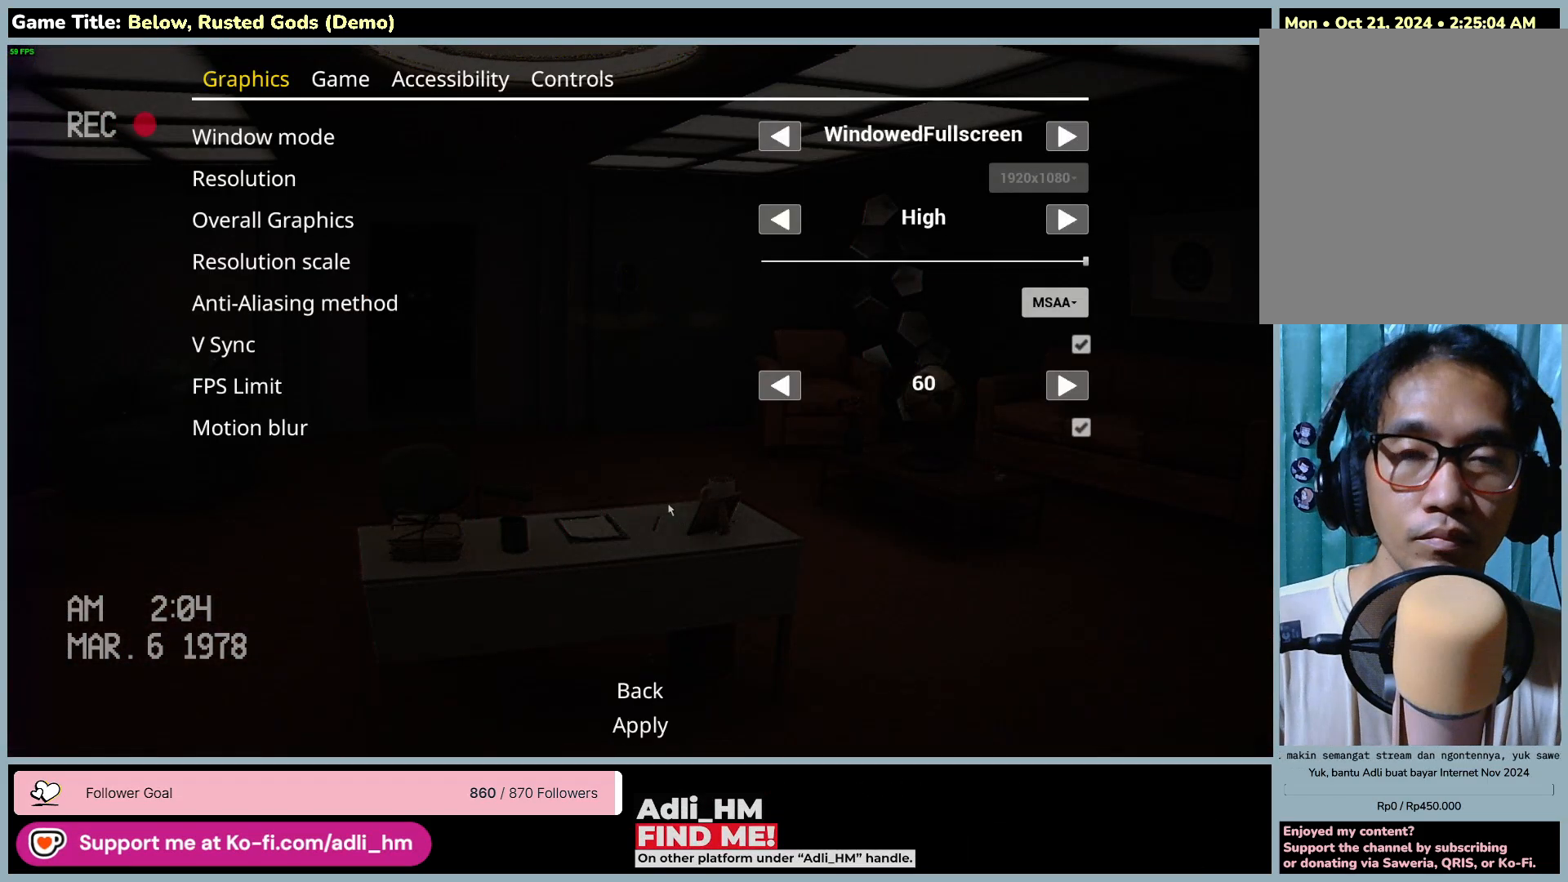
{"keys": [], "mouse": [], "events": [[83, "mouse_left", "up"]]}
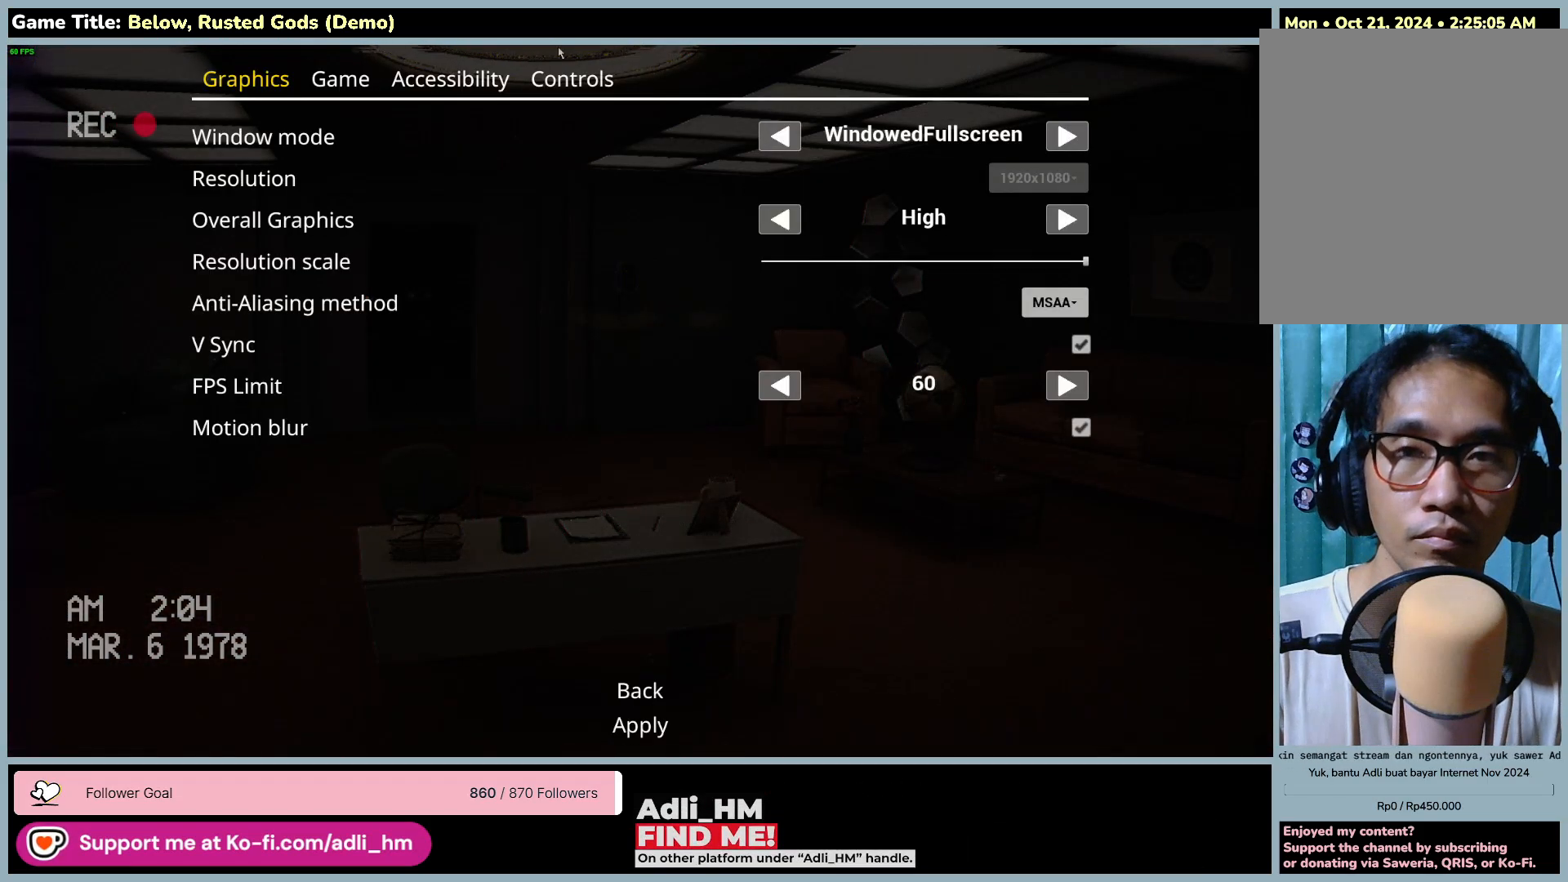
{"keys": [], "mouse": [], "events": []}
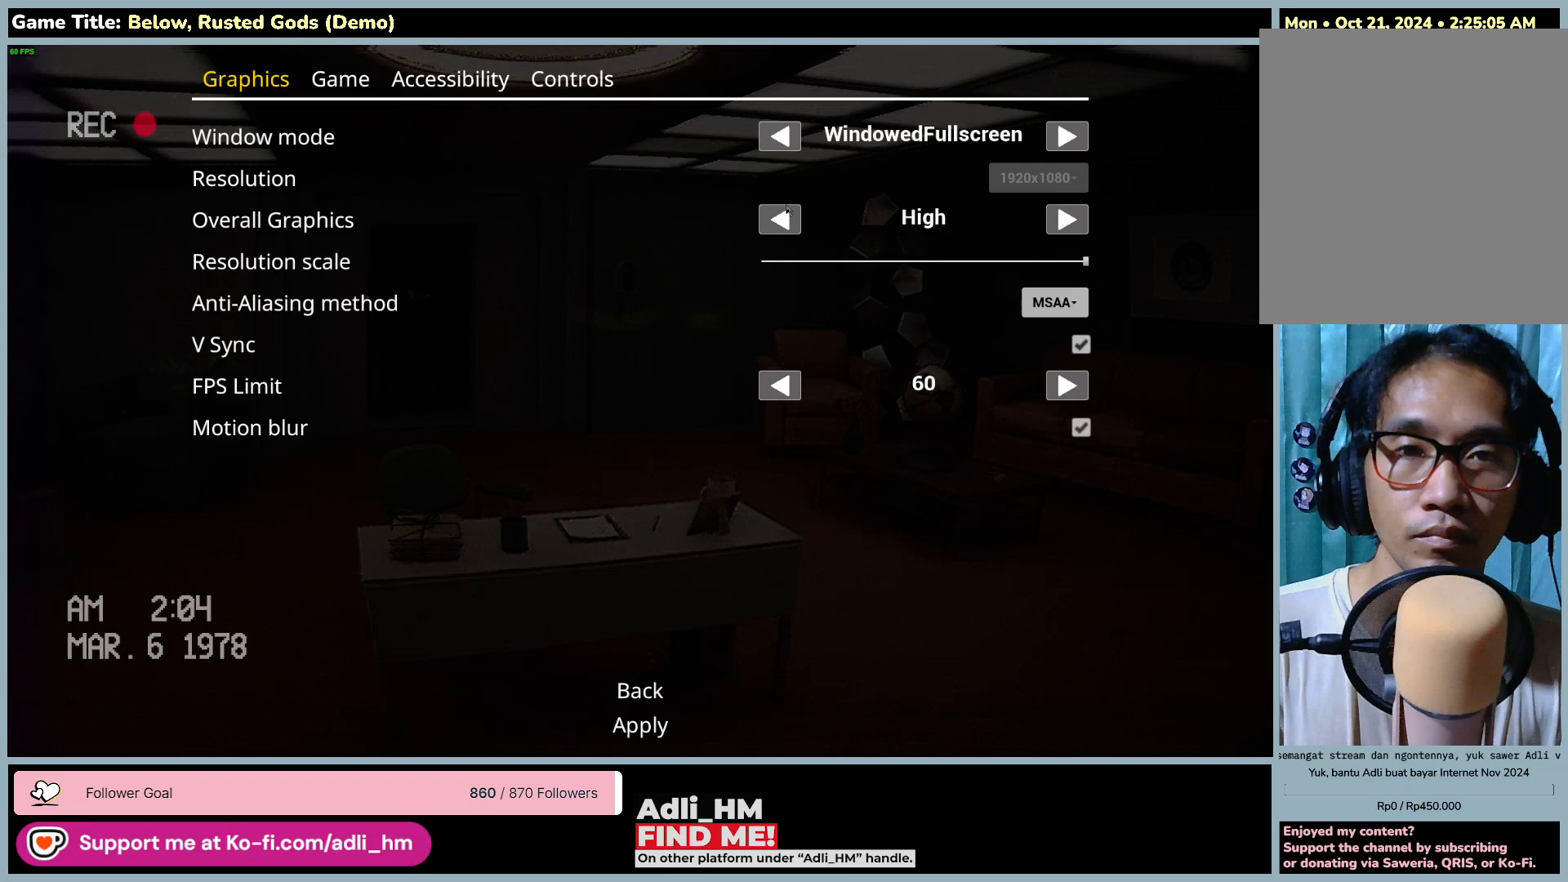
{"keys": [], "mouse": [], "events": [[217, "mouse_left", "down"], [483, "mouse_left", "up"]]}
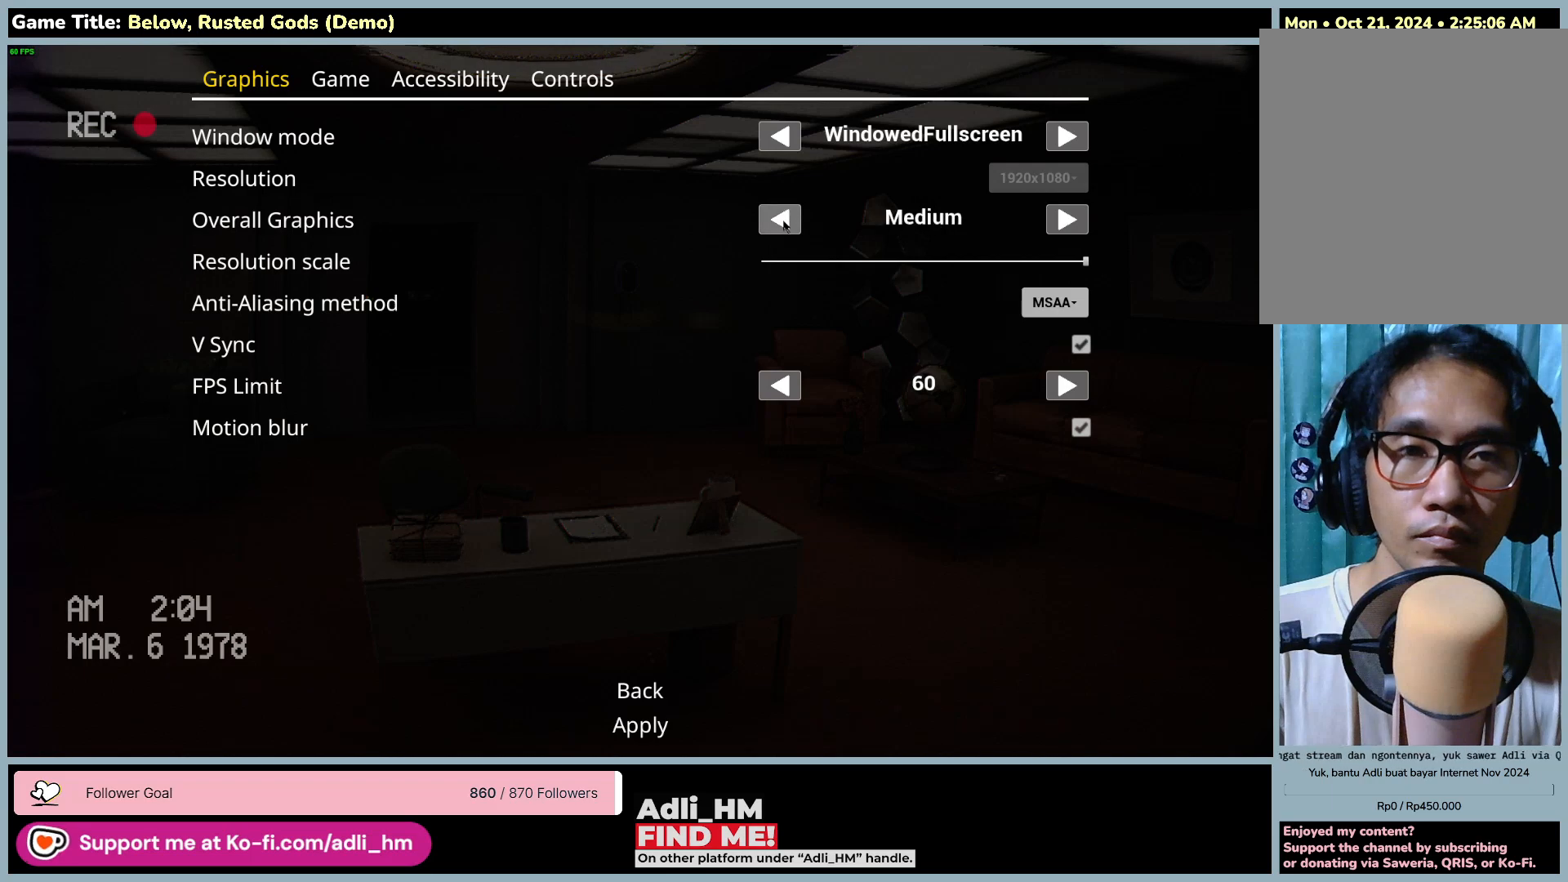
{"keys": [], "mouse": [], "events": []}
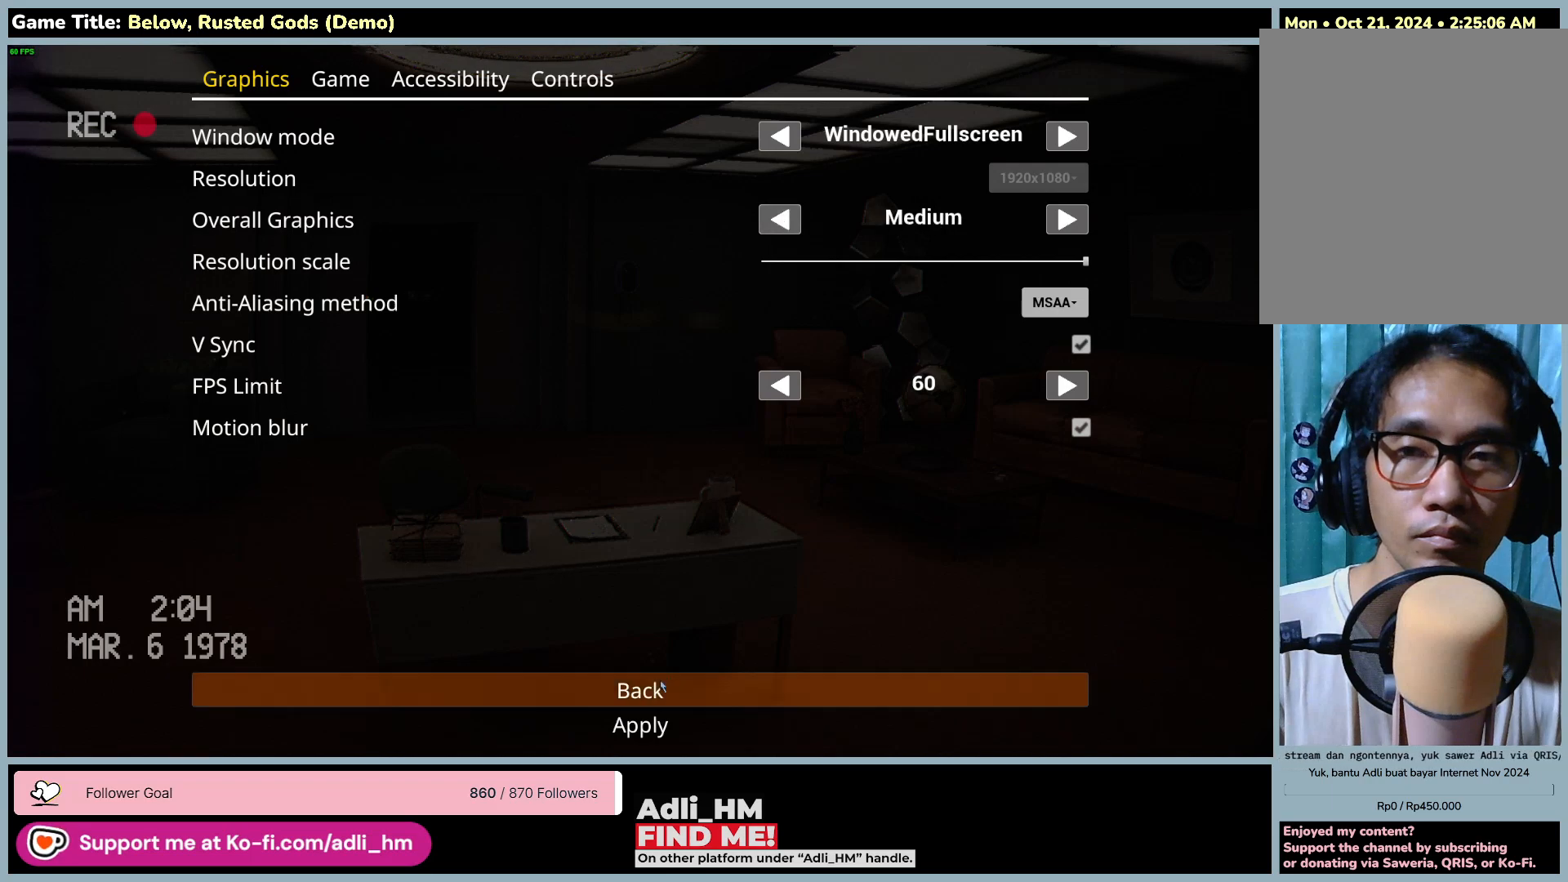
{"keys": [], "mouse": [], "events": []}
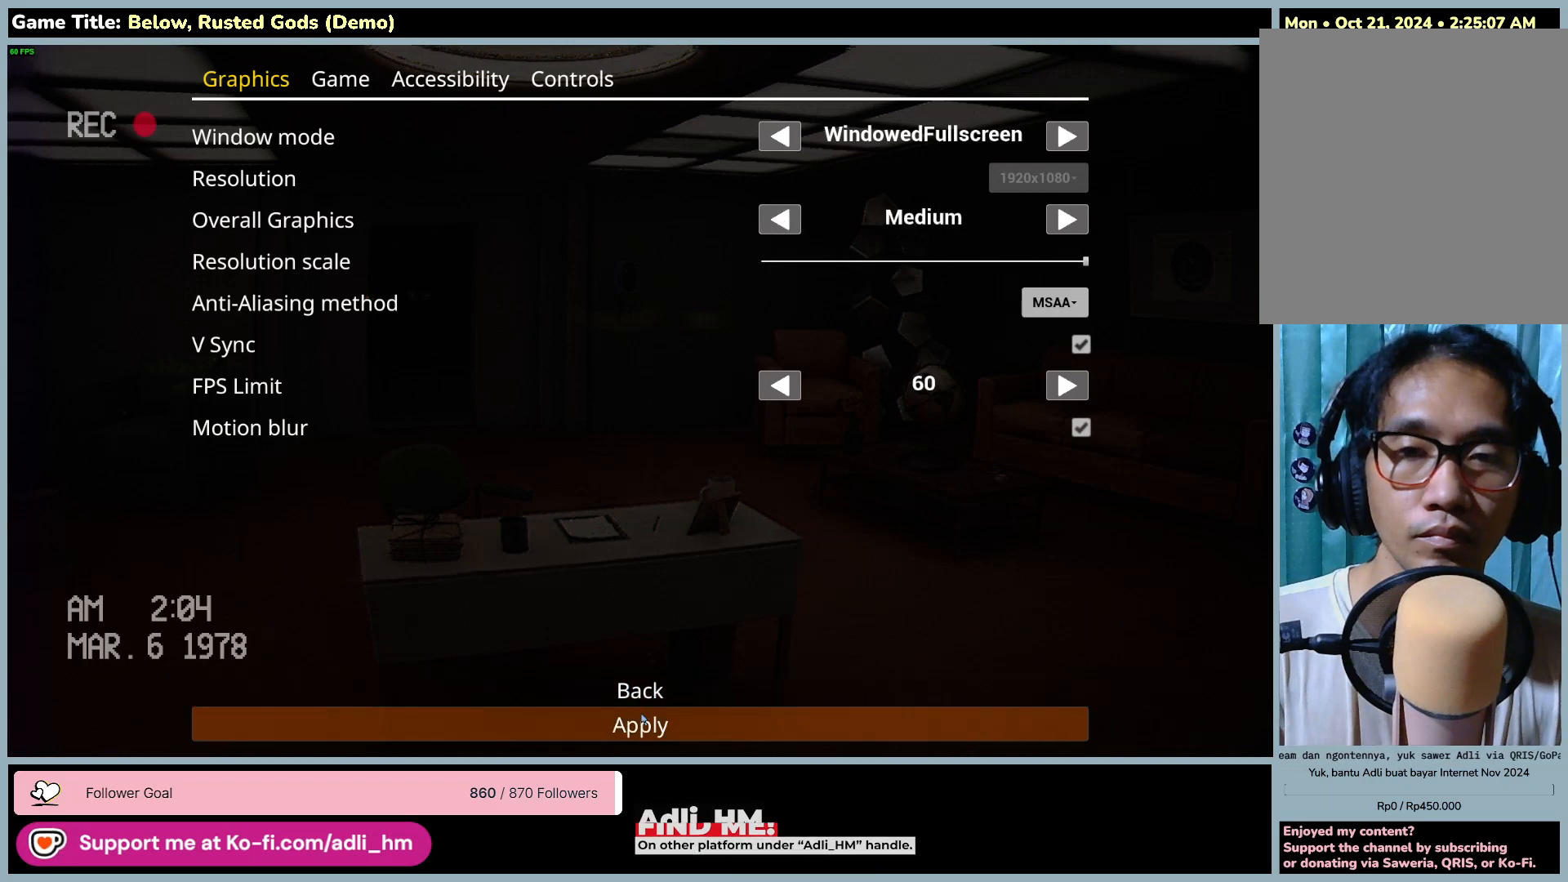
{"keys": [], "mouse": ["left"], "events": [[267, "mouse_left", "down"]]}
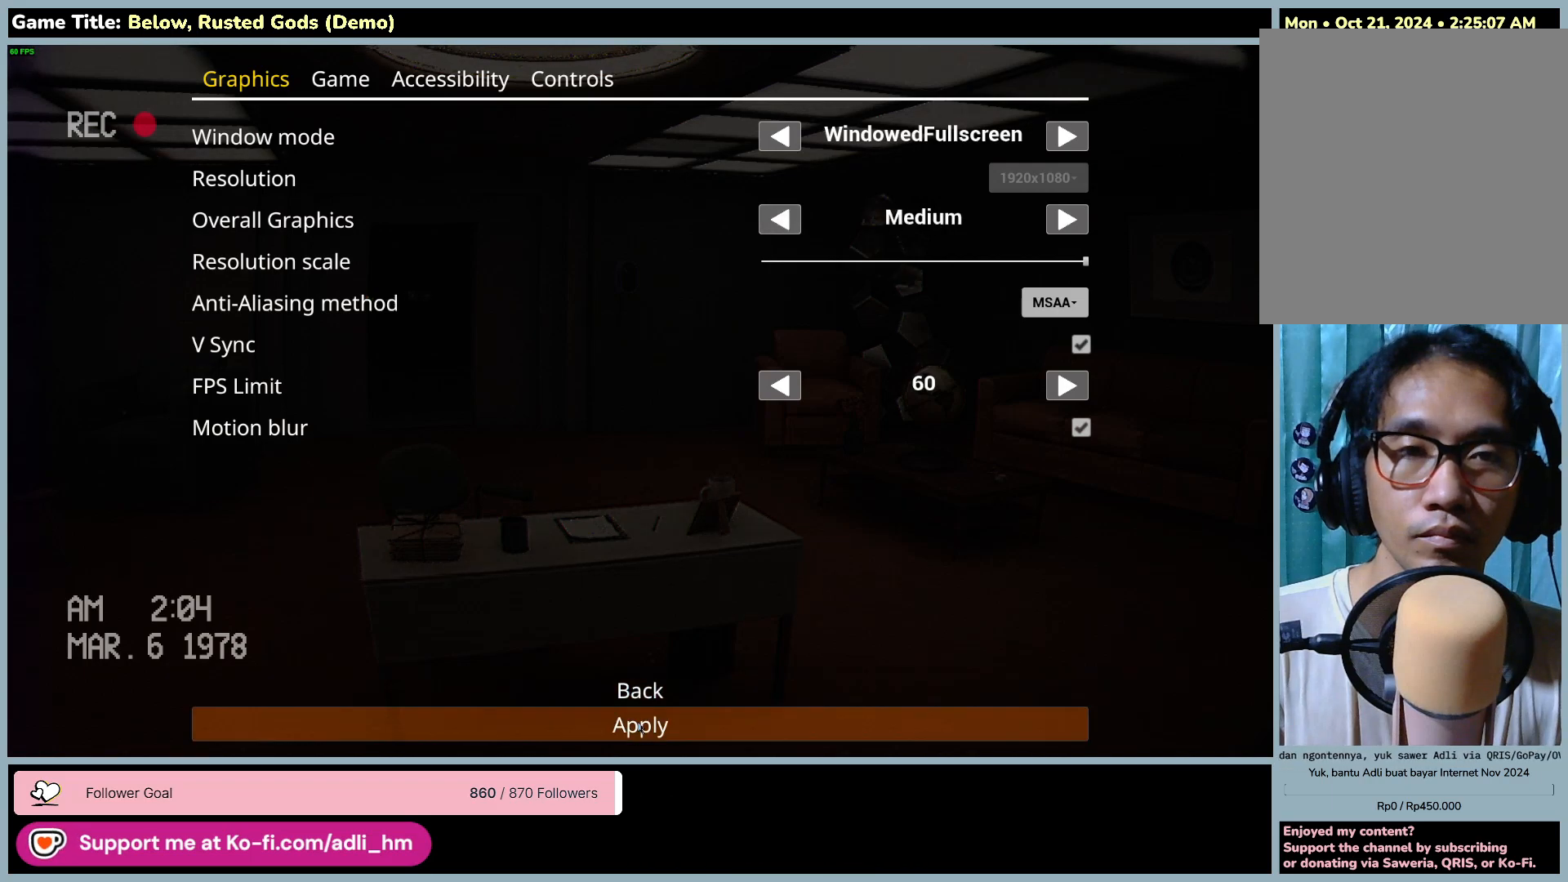
{"keys": [], "mouse": [], "events": [[133, "mouse_left", "up"]]}
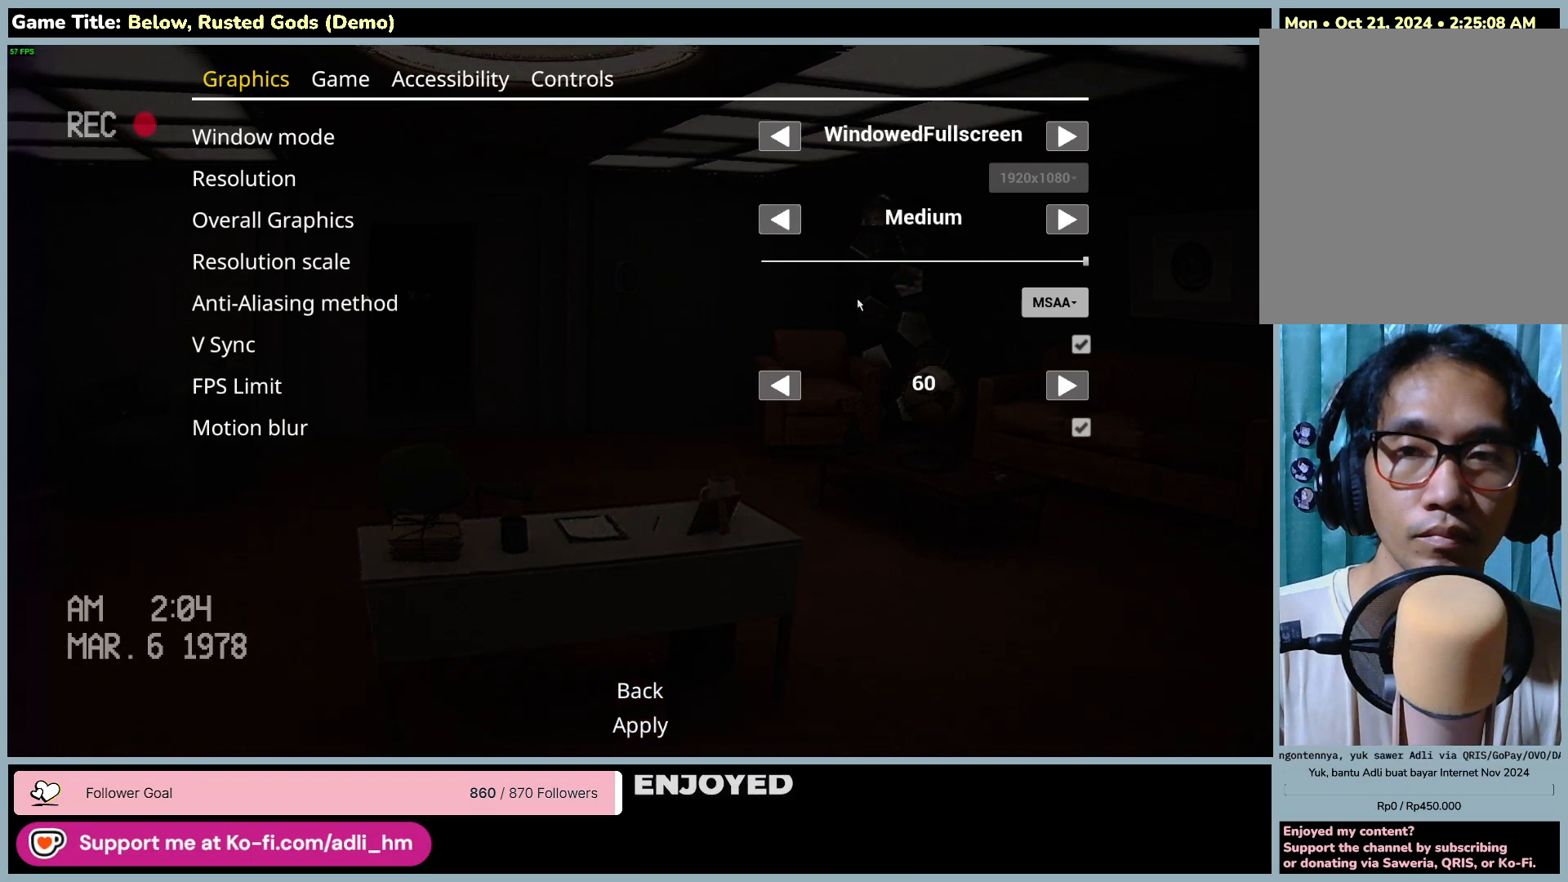
{"keys": [], "mouse": [], "events": []}
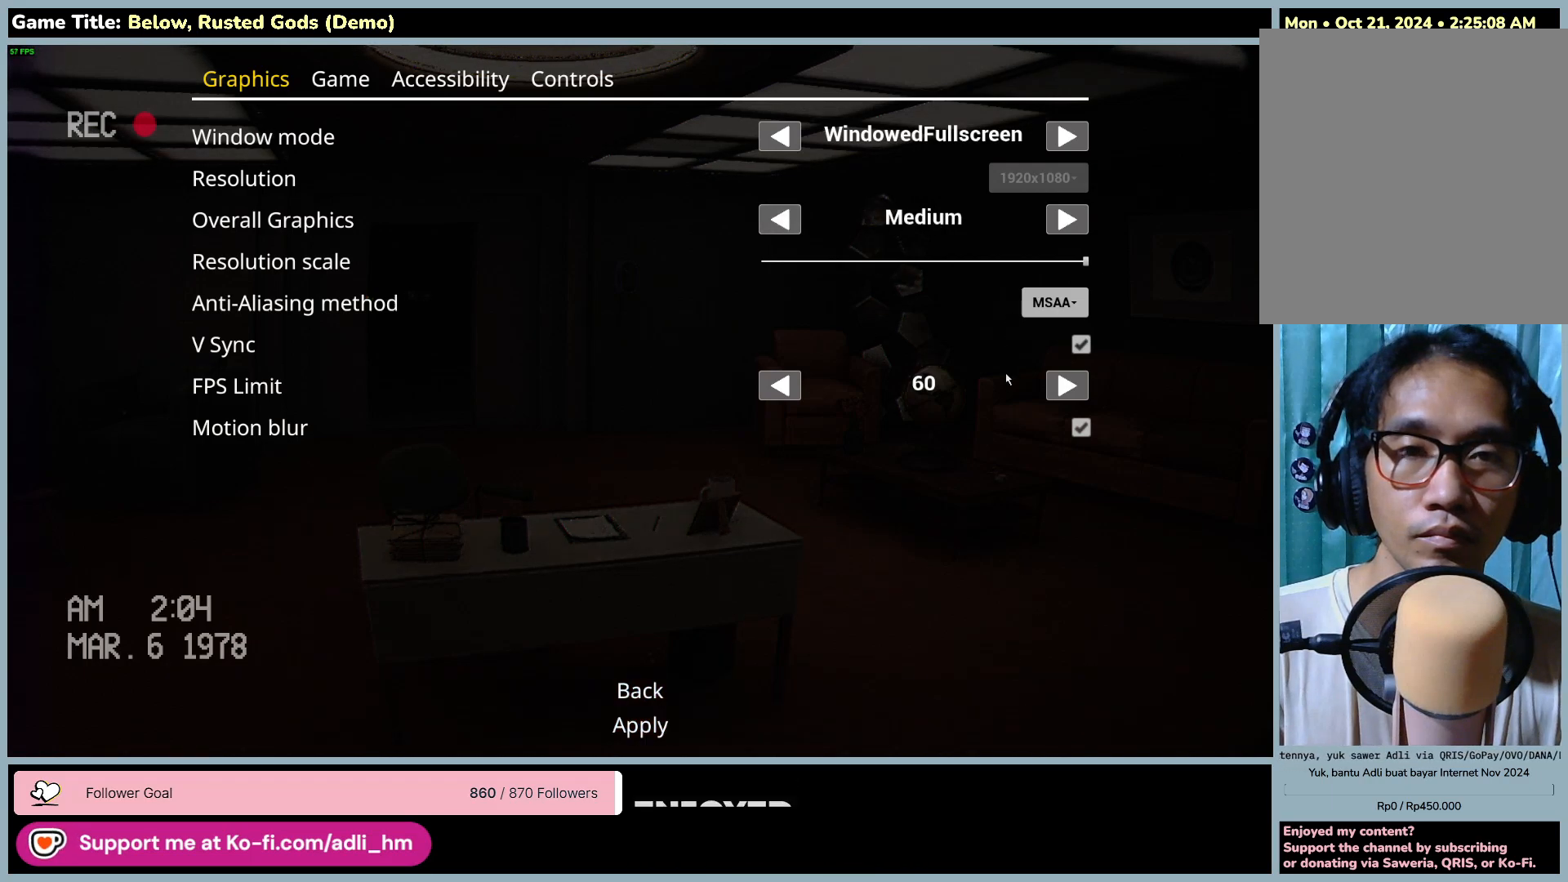
{"keys": [], "mouse": [], "events": []}
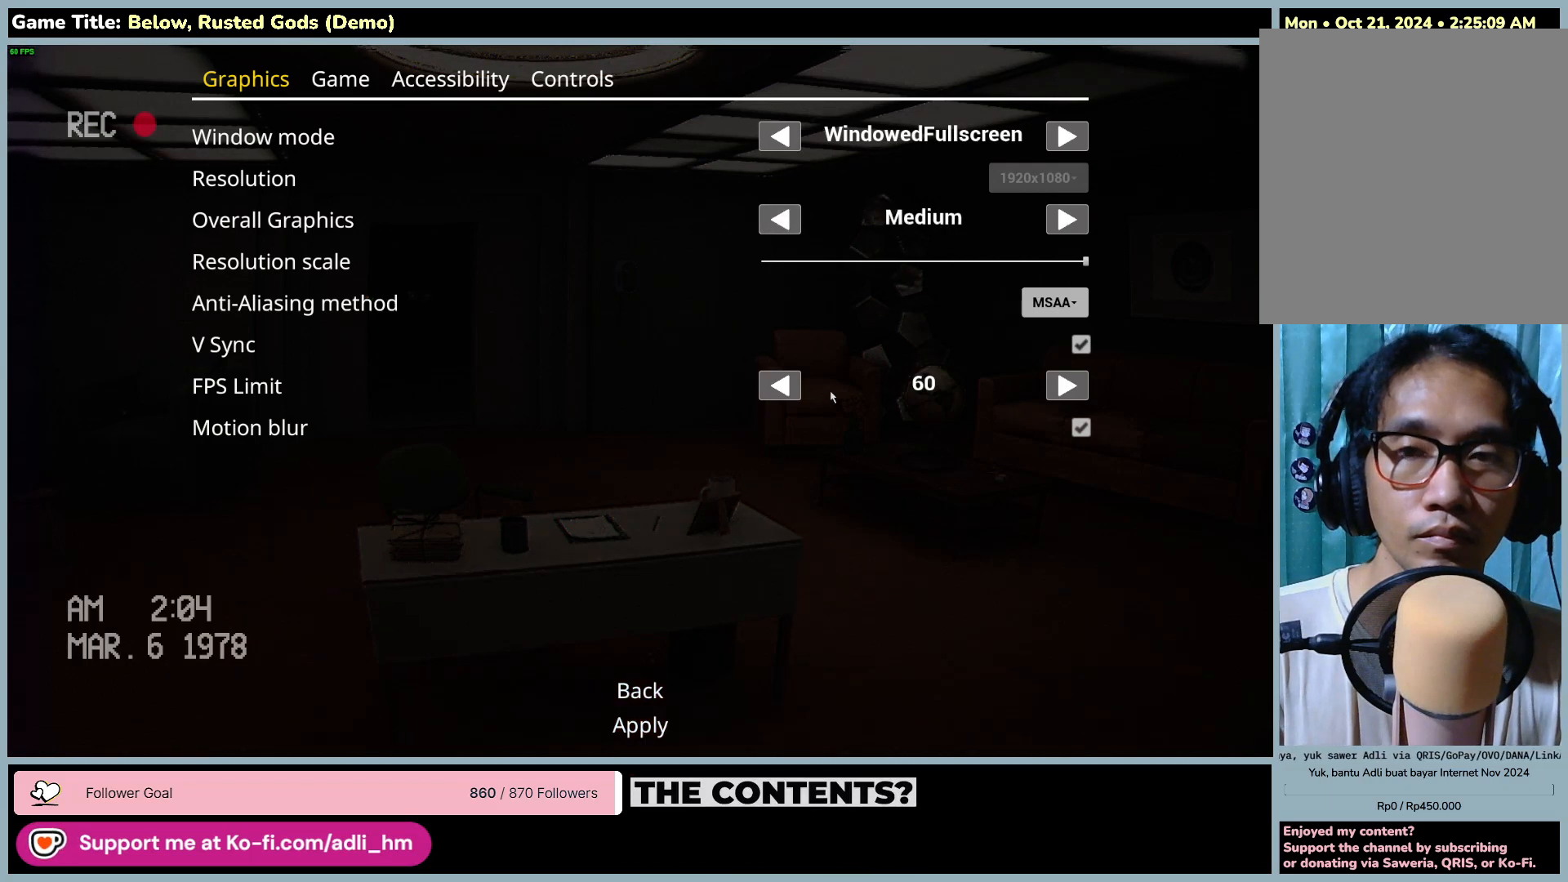
{"keys": [], "mouse": [], "events": []}
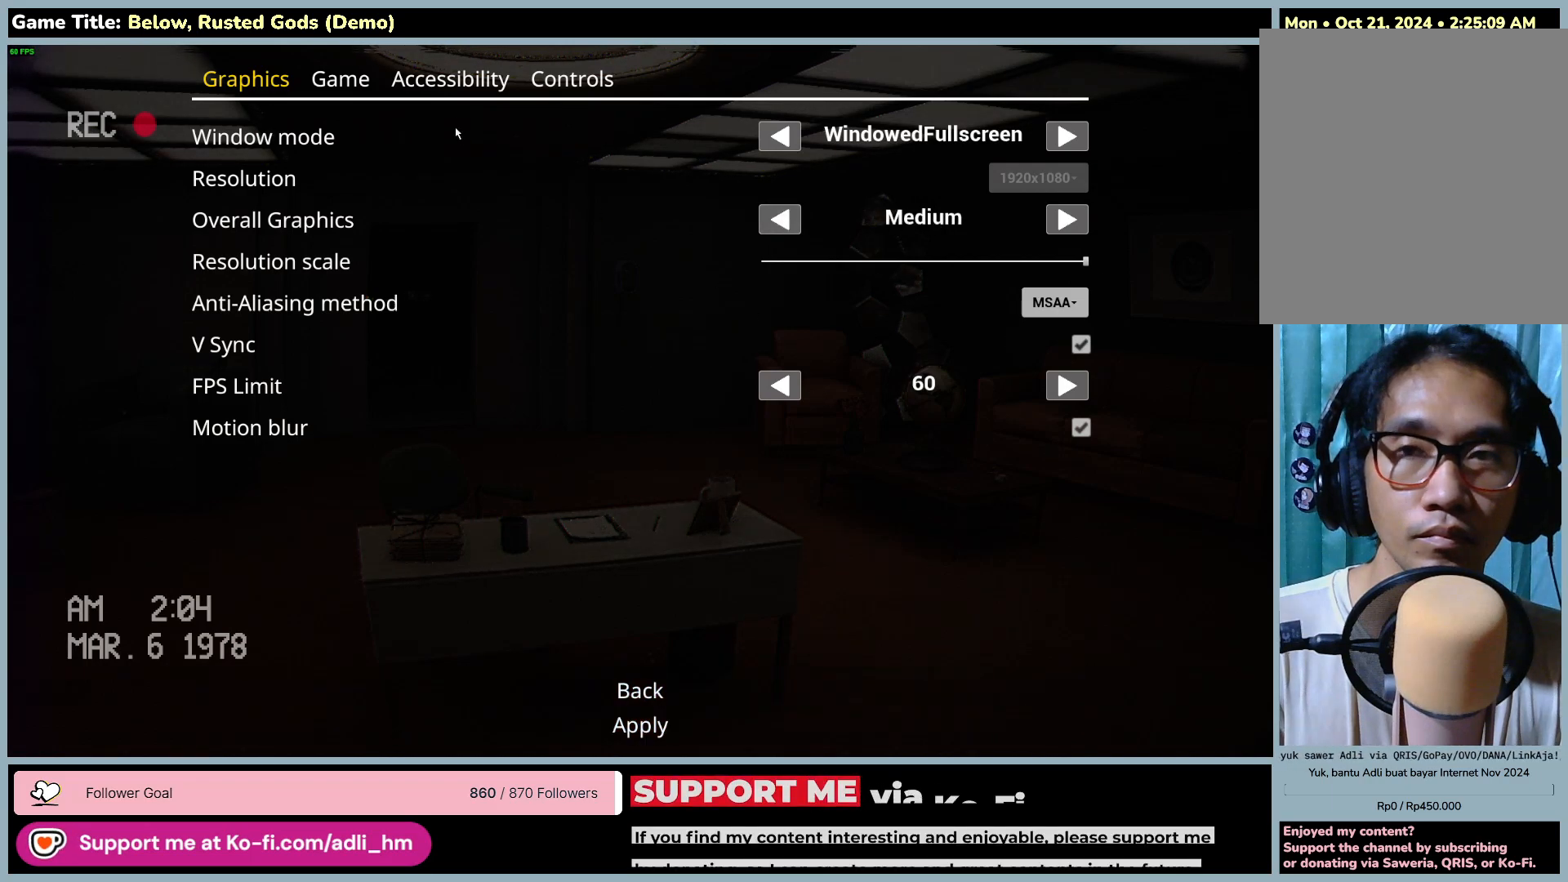
{"keys": [], "mouse": ["left"], "events": [[383, "mouse_left", "down"]]}
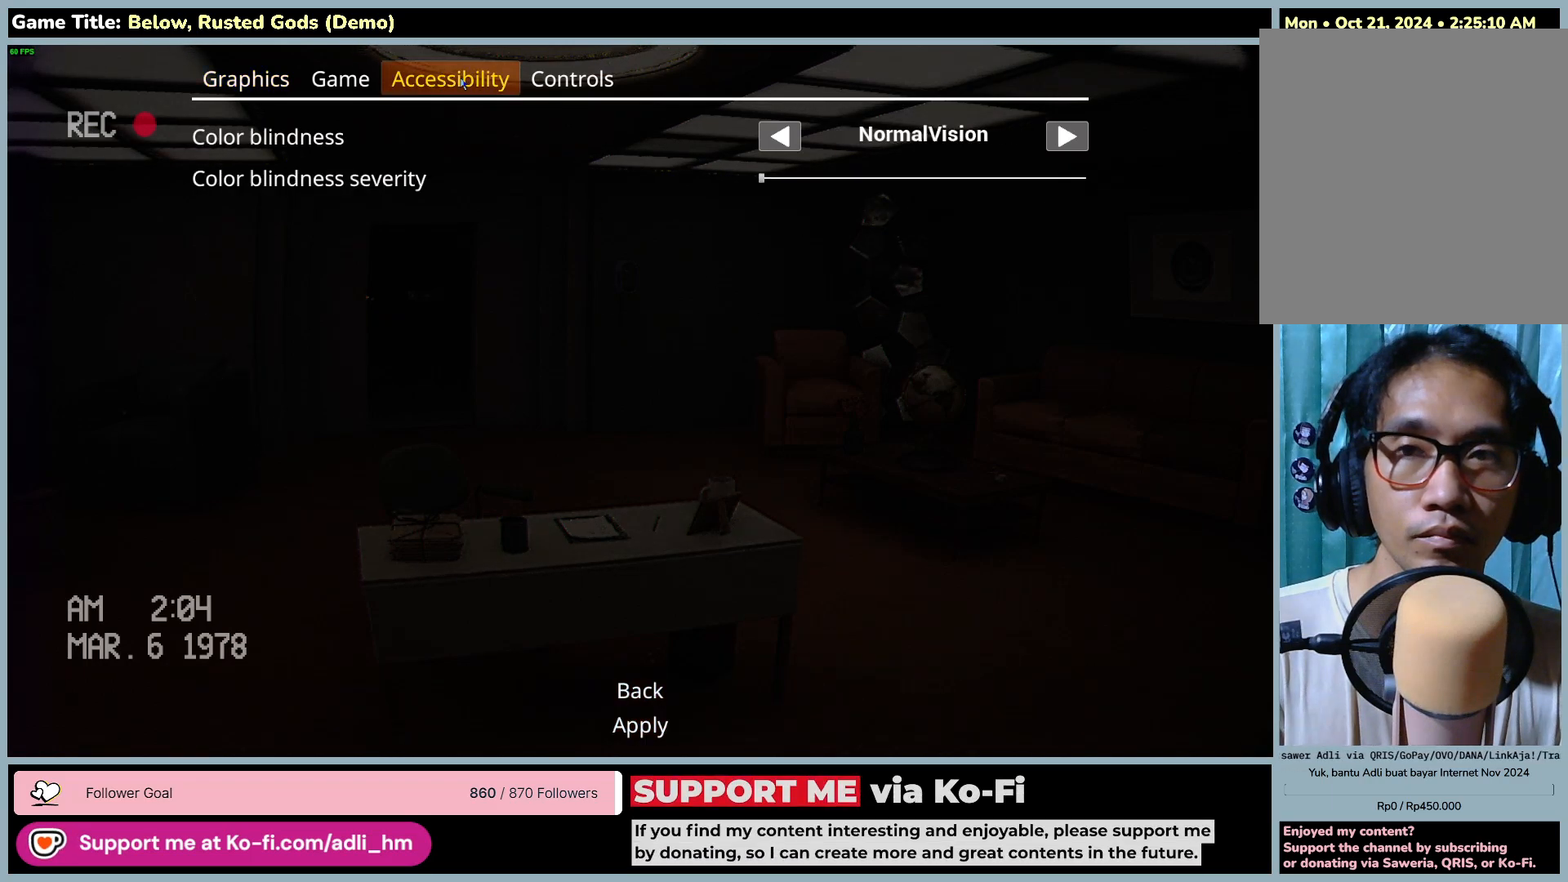
{"keys": [], "mouse": [], "events": [[217, "mouse_left", "up"]]}
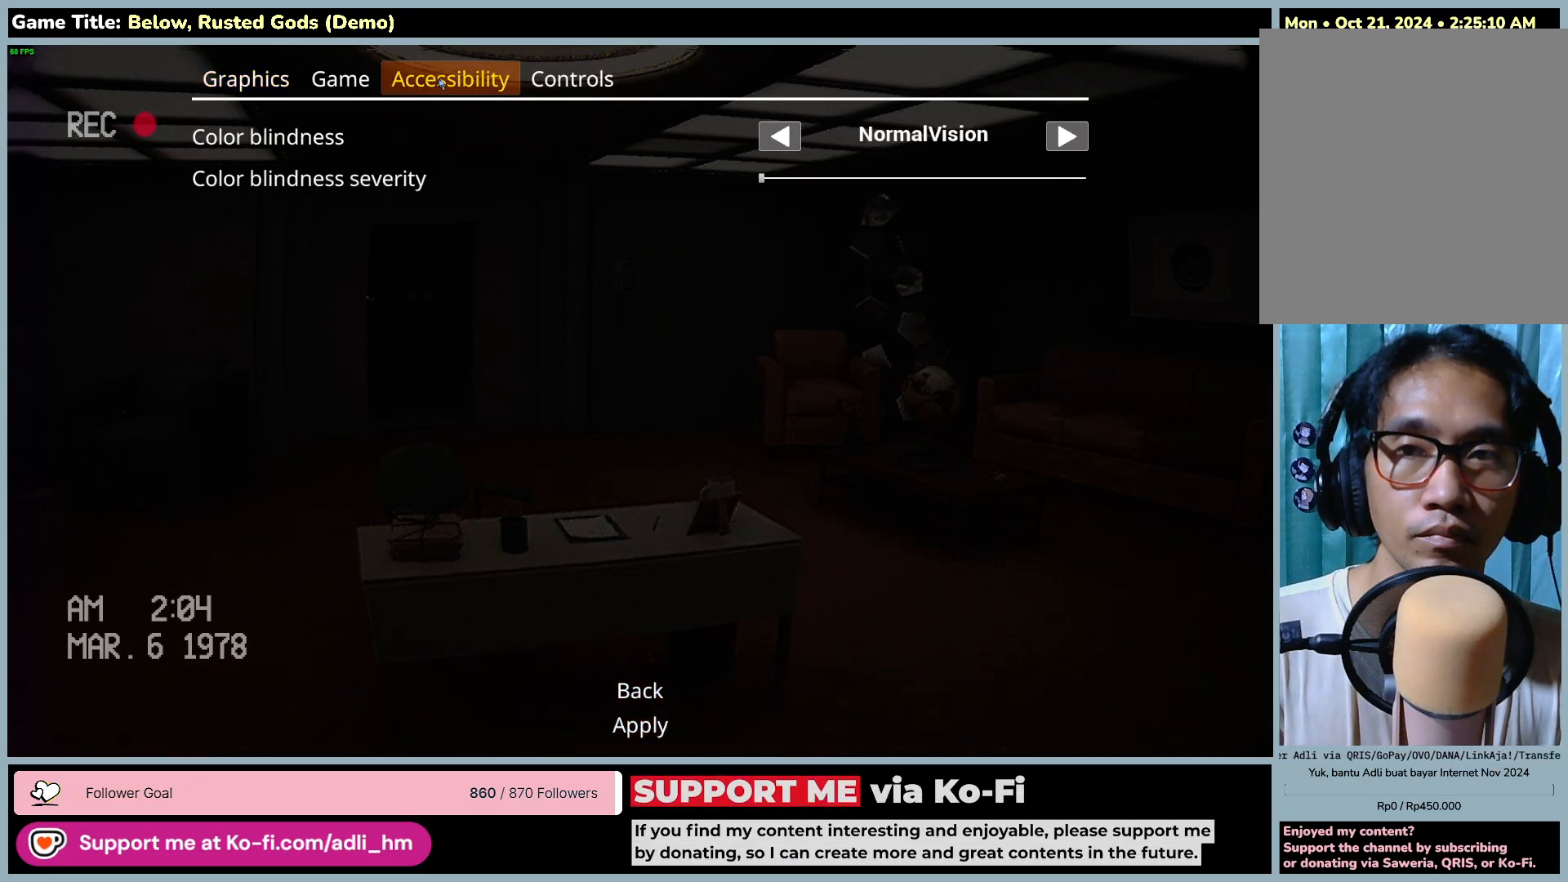
{"keys": [], "mouse": [], "events": []}
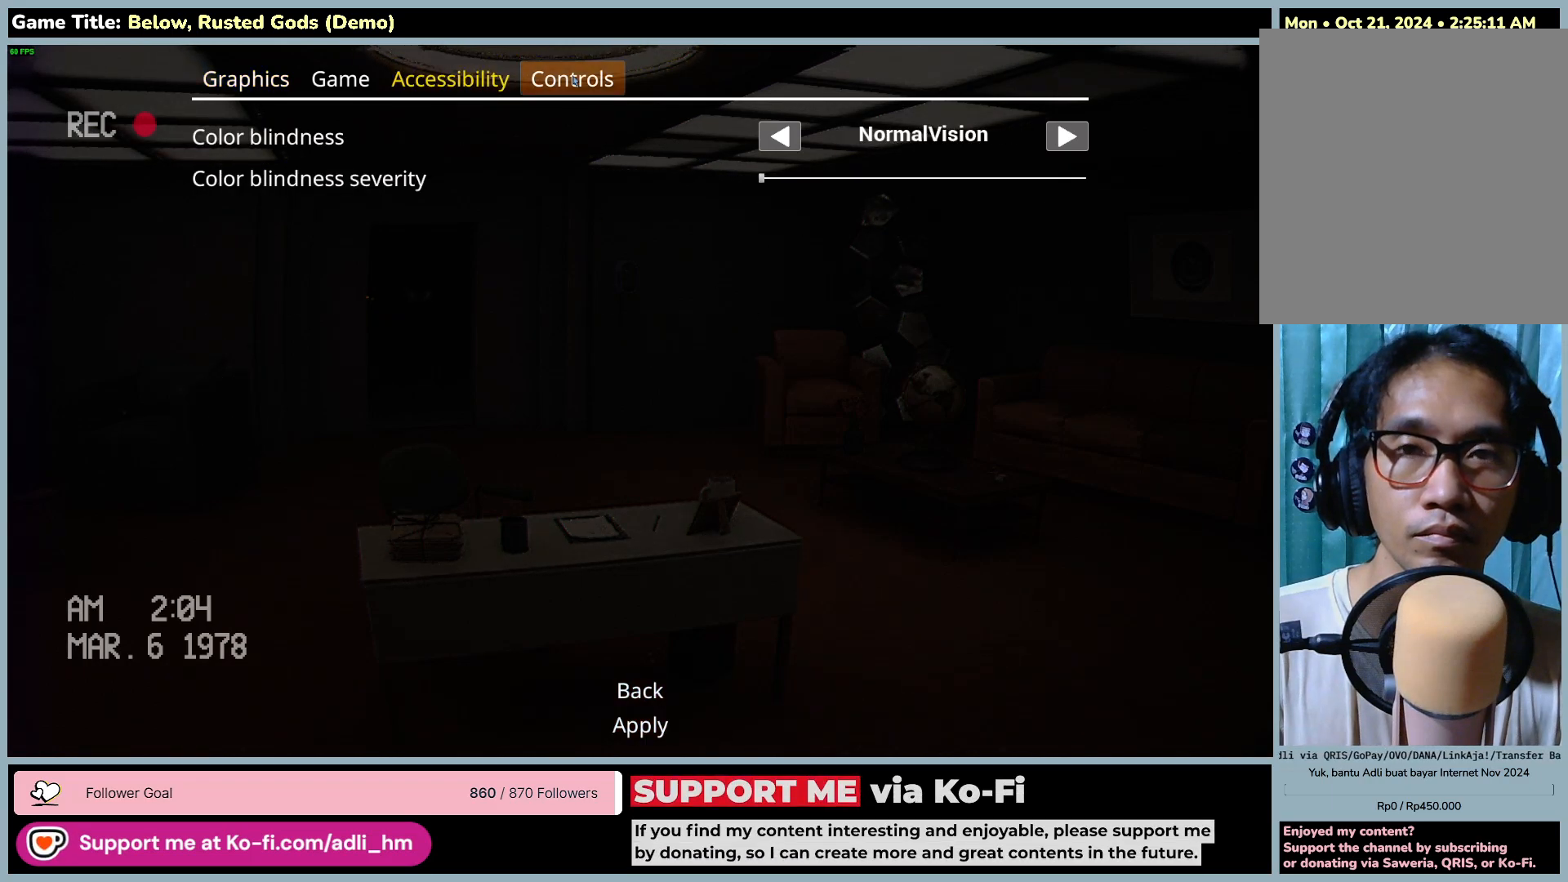
{"keys": ["escape"], "mouse": [], "events": [[50, "mouse_left", "down"], [350, "mouse_left", "up"], [500, "escape", "down"]]}
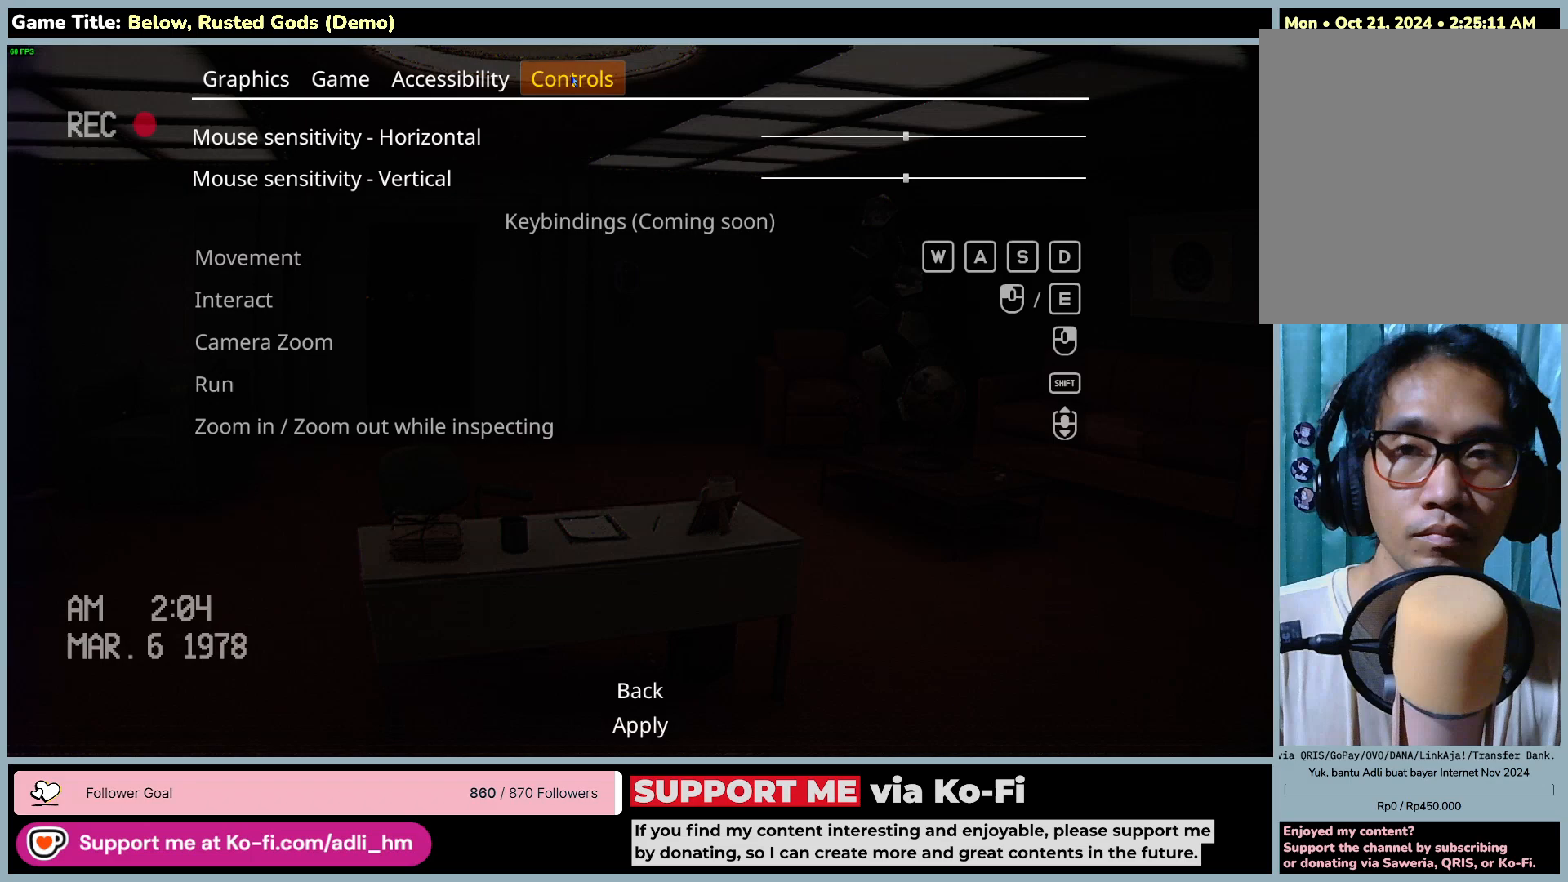
{"keys": ["escape"], "mouse": [], "events": []}
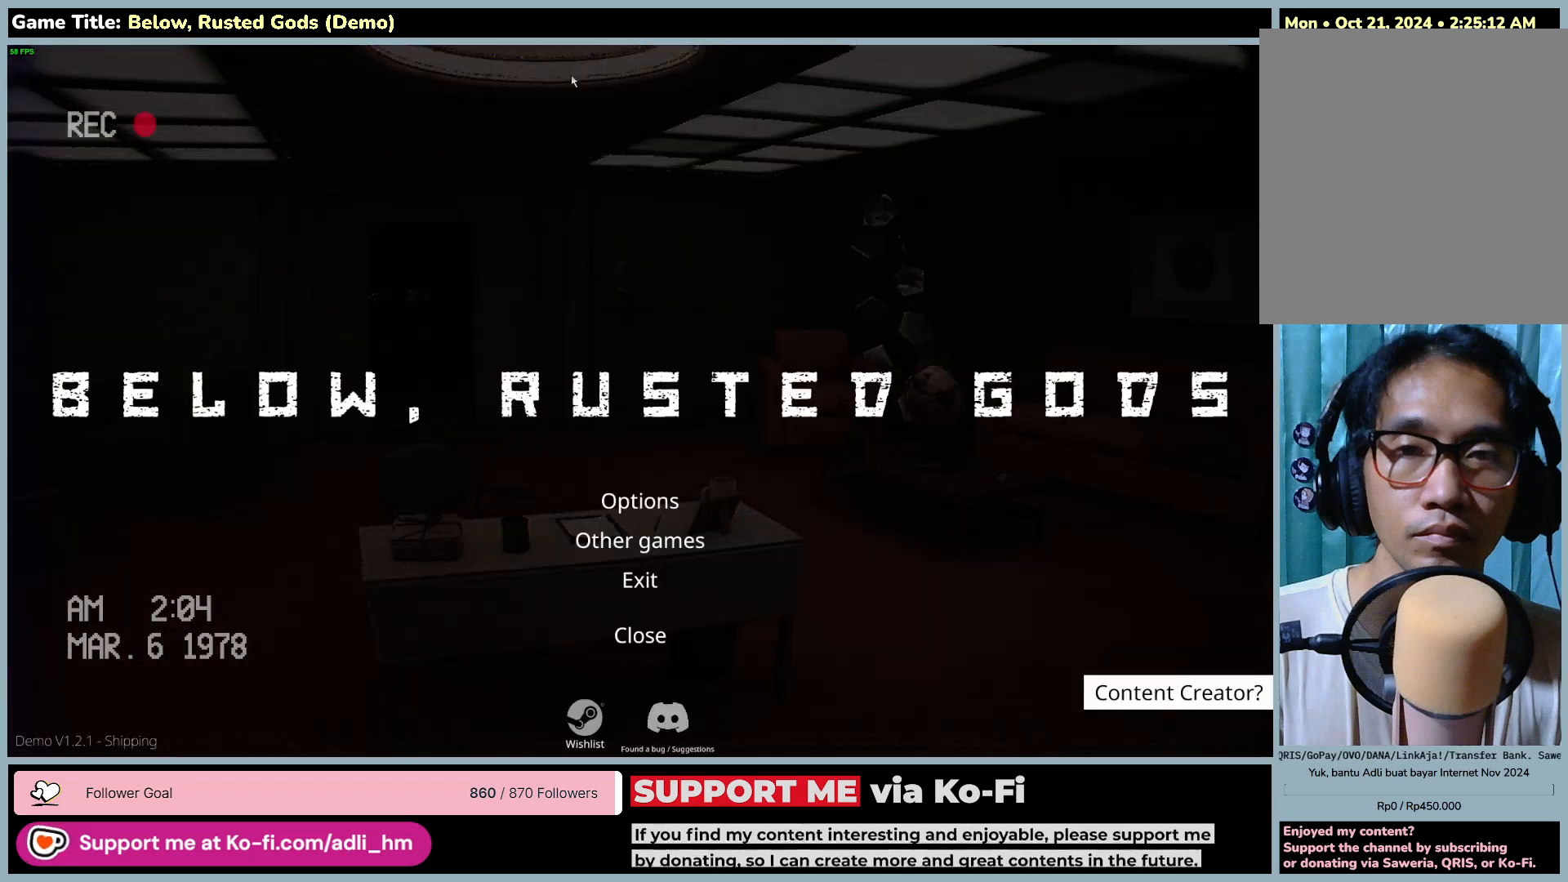
{"keys": ["escape"], "mouse": [], "events": []}